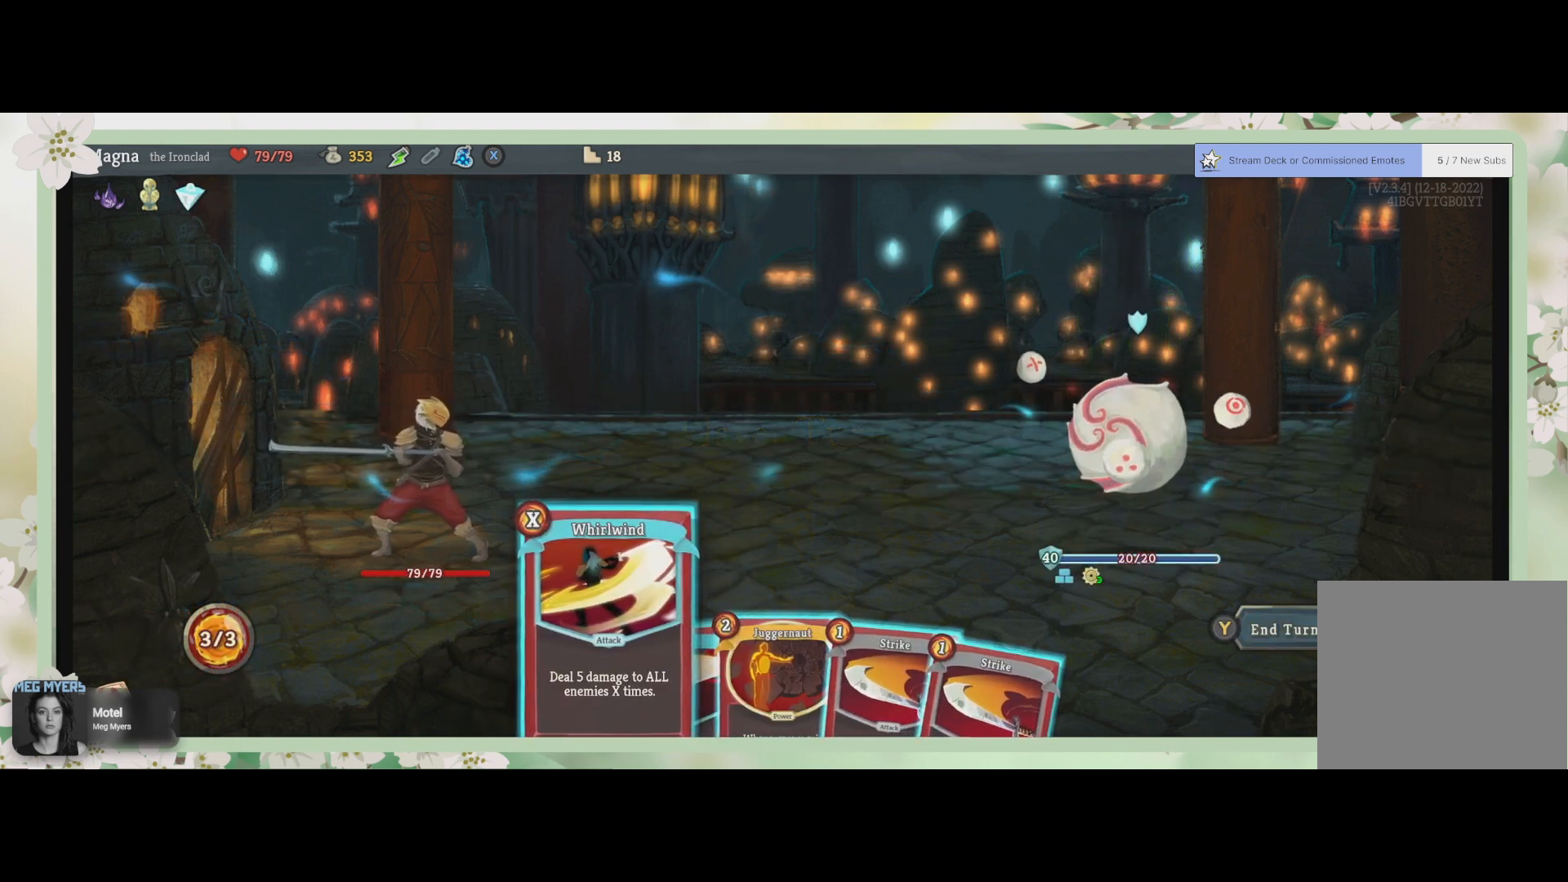
Gameplay with a controller (PlayStation layout); each line is a JSON object with the inputs held at the frame after it. "events" lists button and stick changes between this image and that frame as [ms after this image, input, new state], when the widget could be followed in between.
{"buttons": ["DPAD_RIGHT"], "left_stick": "center", "right_stick": "center", "events": [[467, "DPAD_RIGHT", "down"]]}
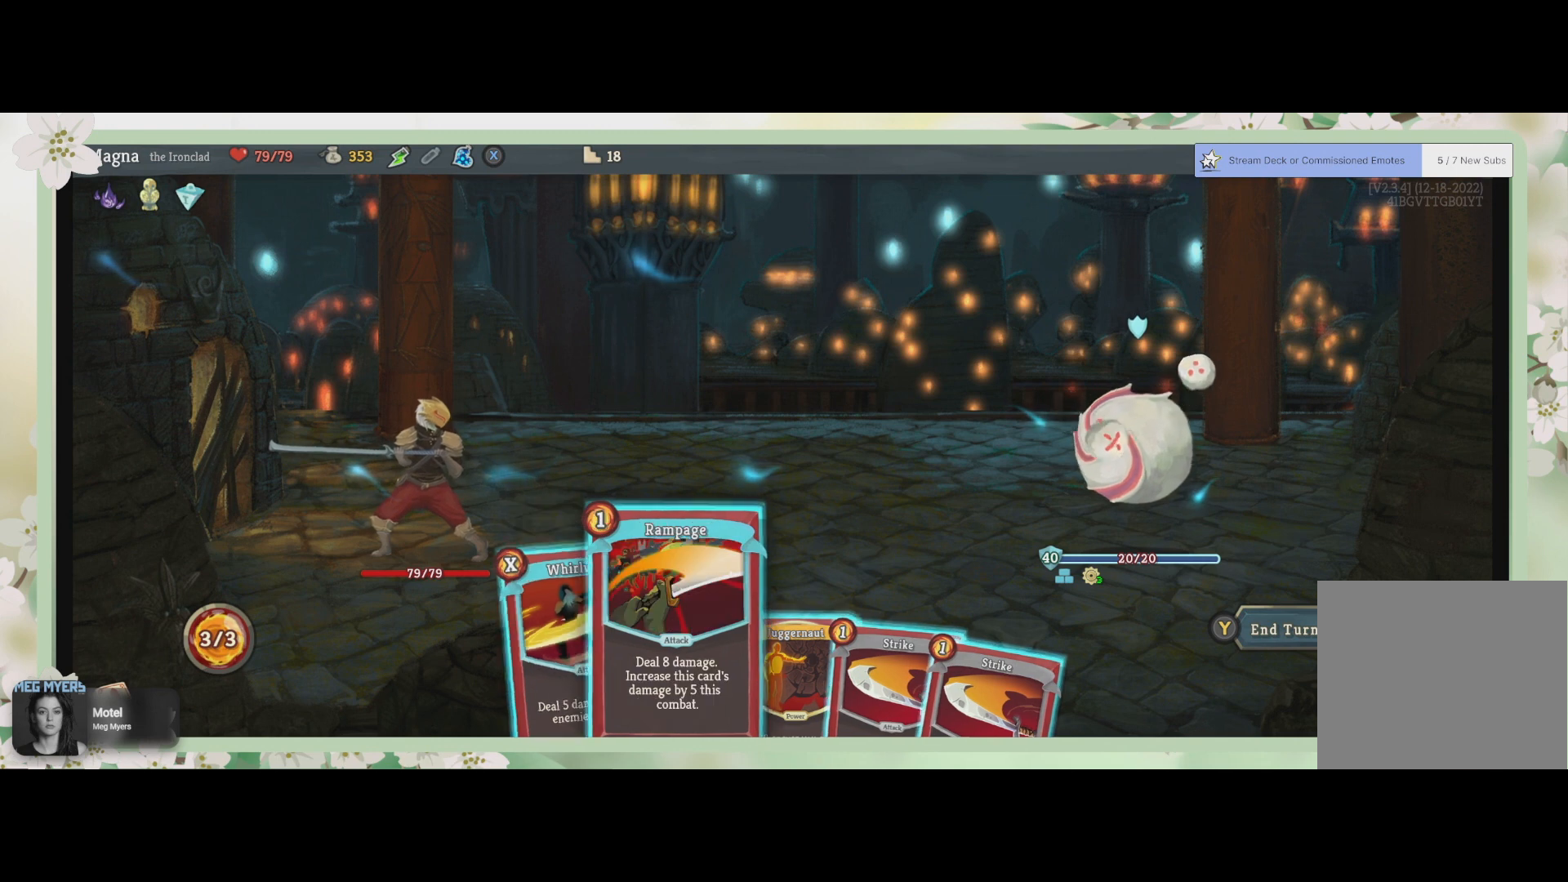
{"buttons": [], "left_stick": "center", "right_stick": "center", "events": [[67, "DPAD_RIGHT", "up"], [333, "DPAD_RIGHT", "down"], [433, "DPAD_RIGHT", "up"]]}
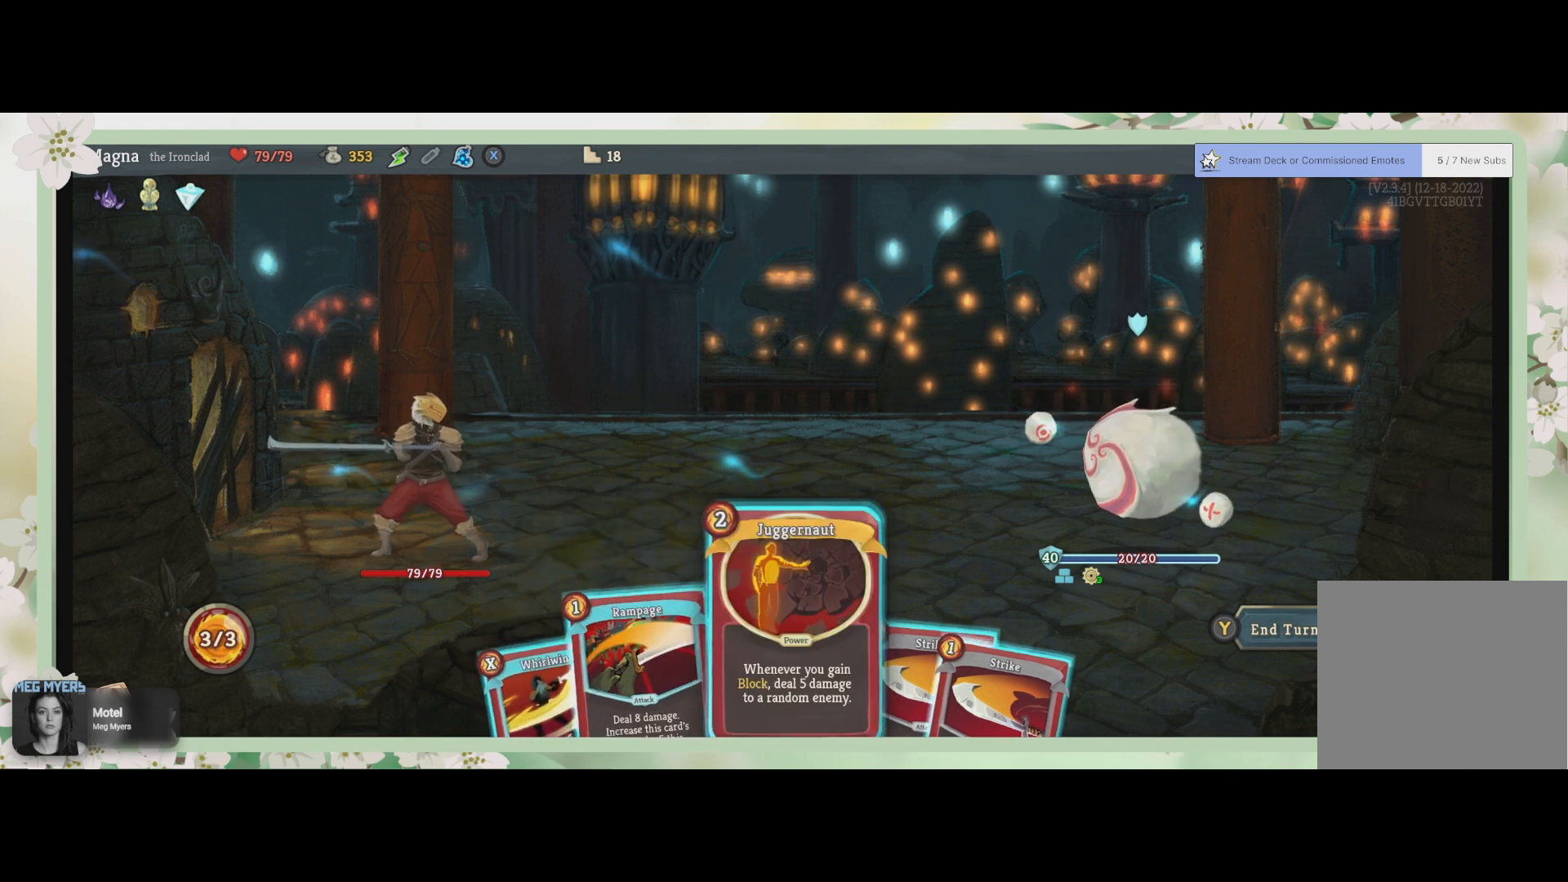
{"buttons": [], "left_stick": "center", "right_stick": "center", "events": []}
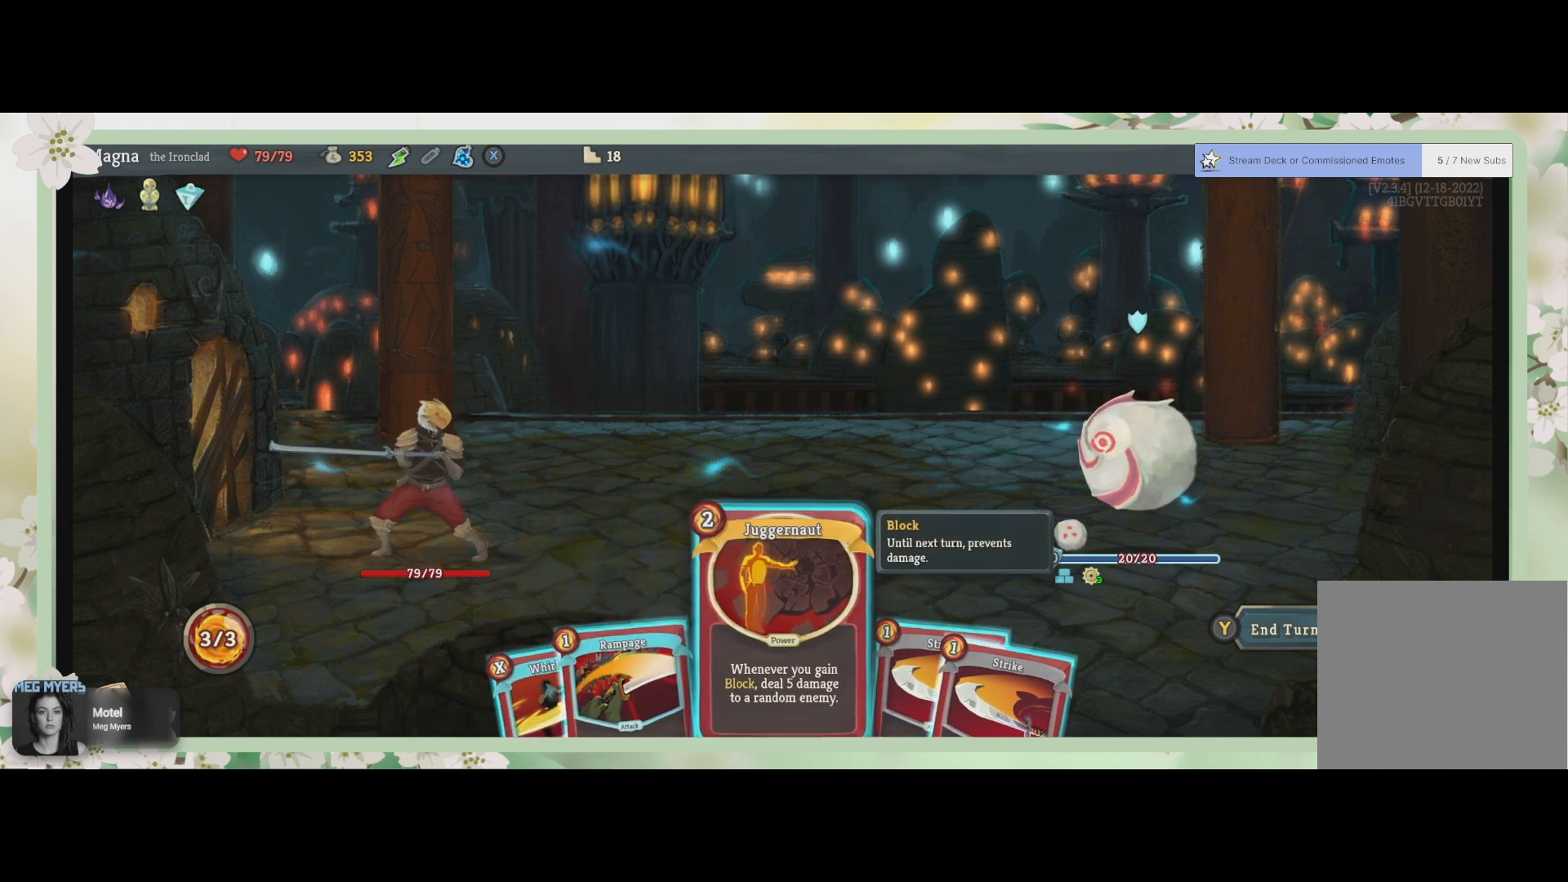
{"buttons": [], "left_stick": "center", "right_stick": "center", "events": []}
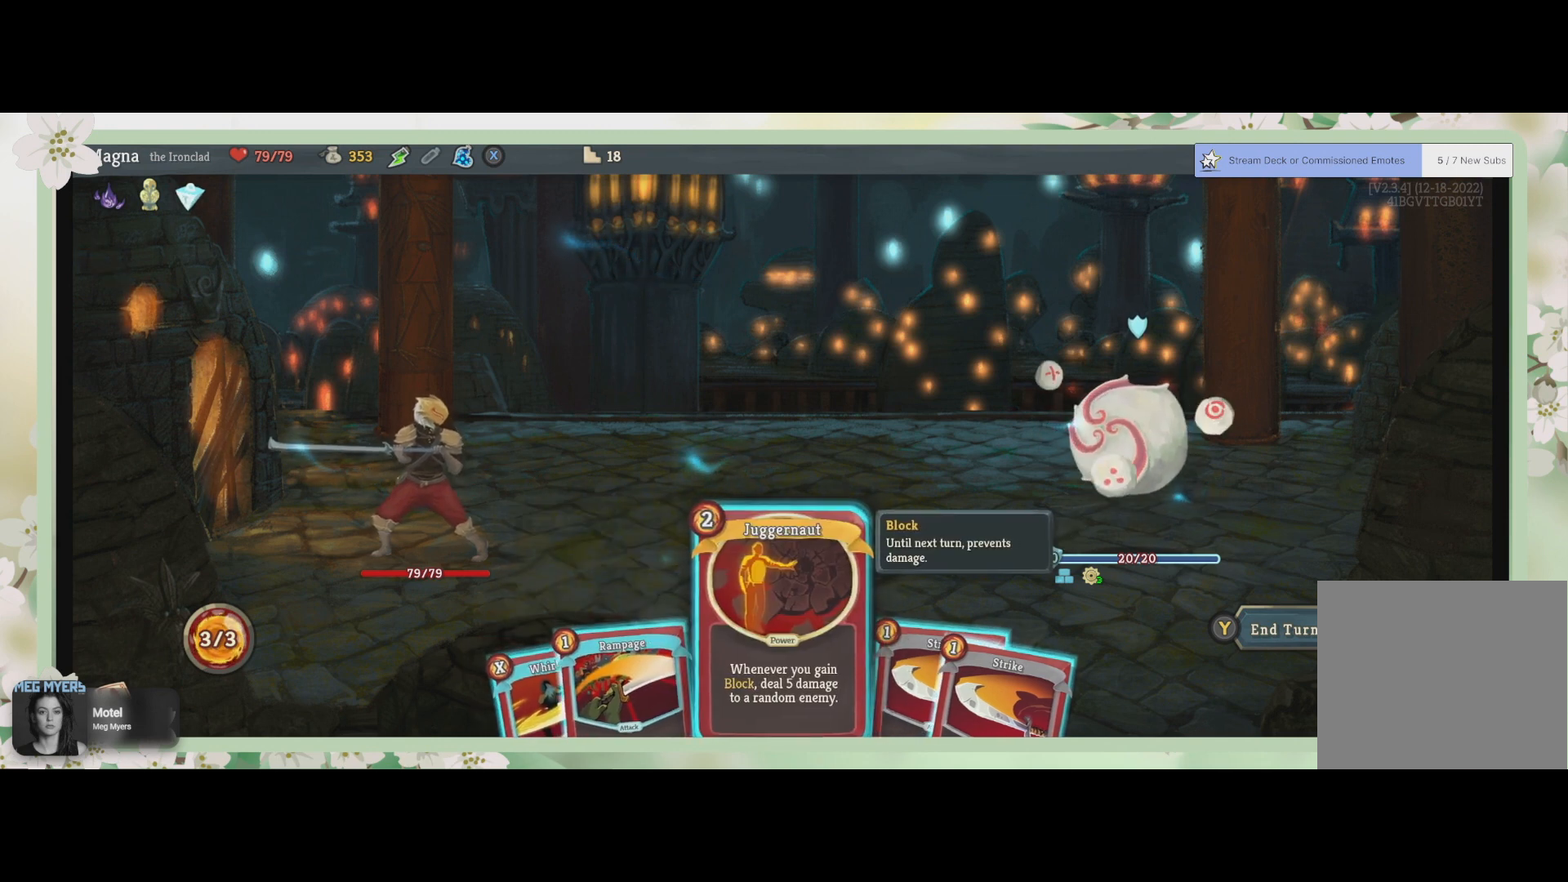
{"buttons": [], "left_stick": "center", "right_stick": "center", "events": []}
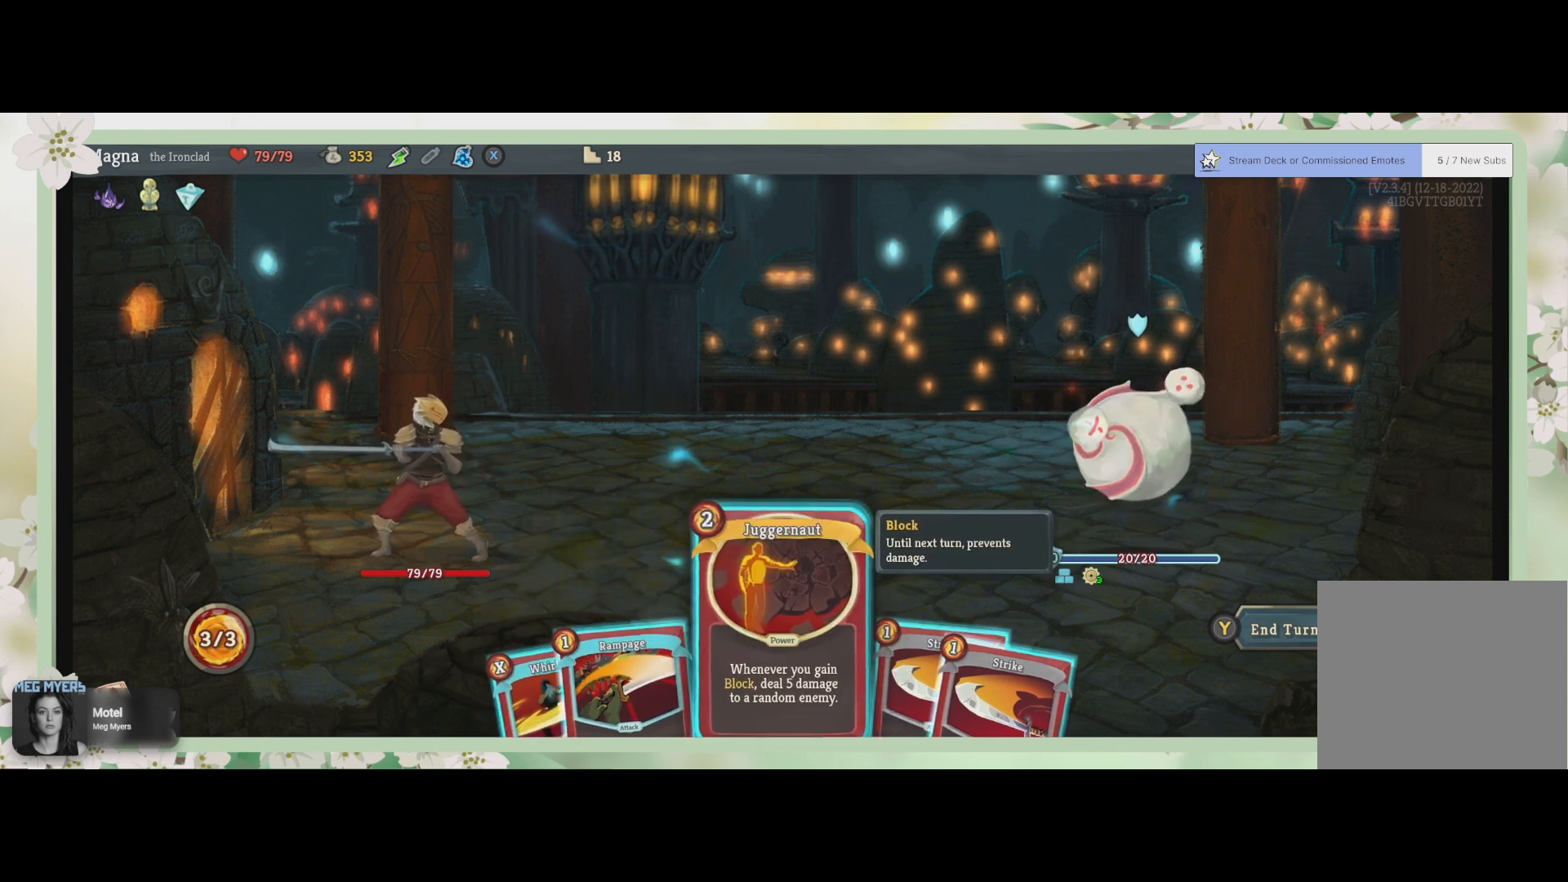
{"buttons": [], "left_stick": "center", "right_stick": "center", "events": []}
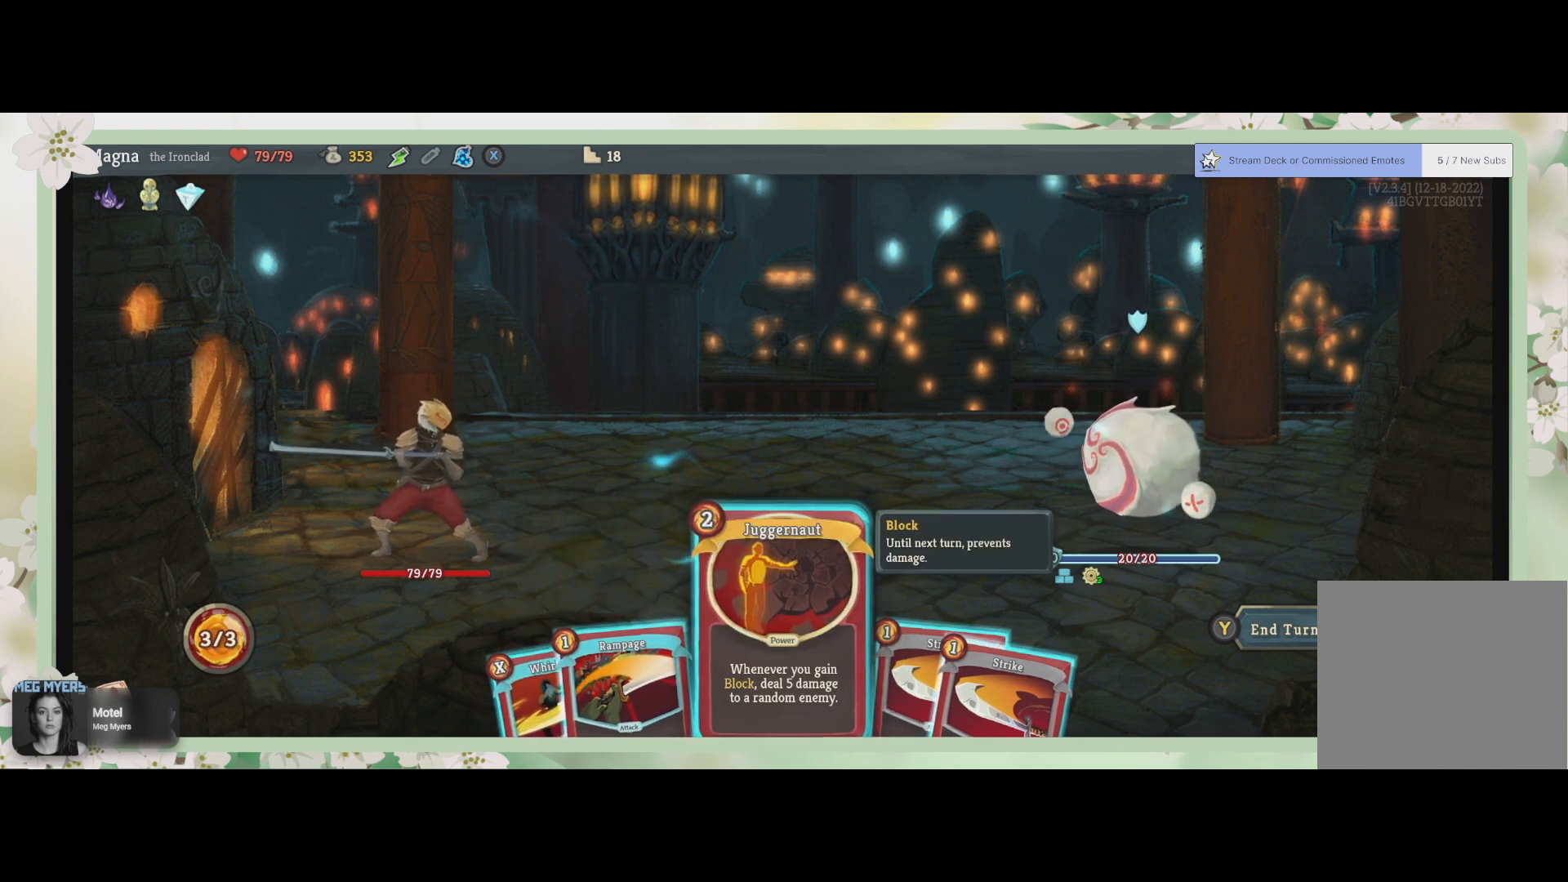
{"buttons": [], "left_stick": "center", "right_stick": "center", "events": []}
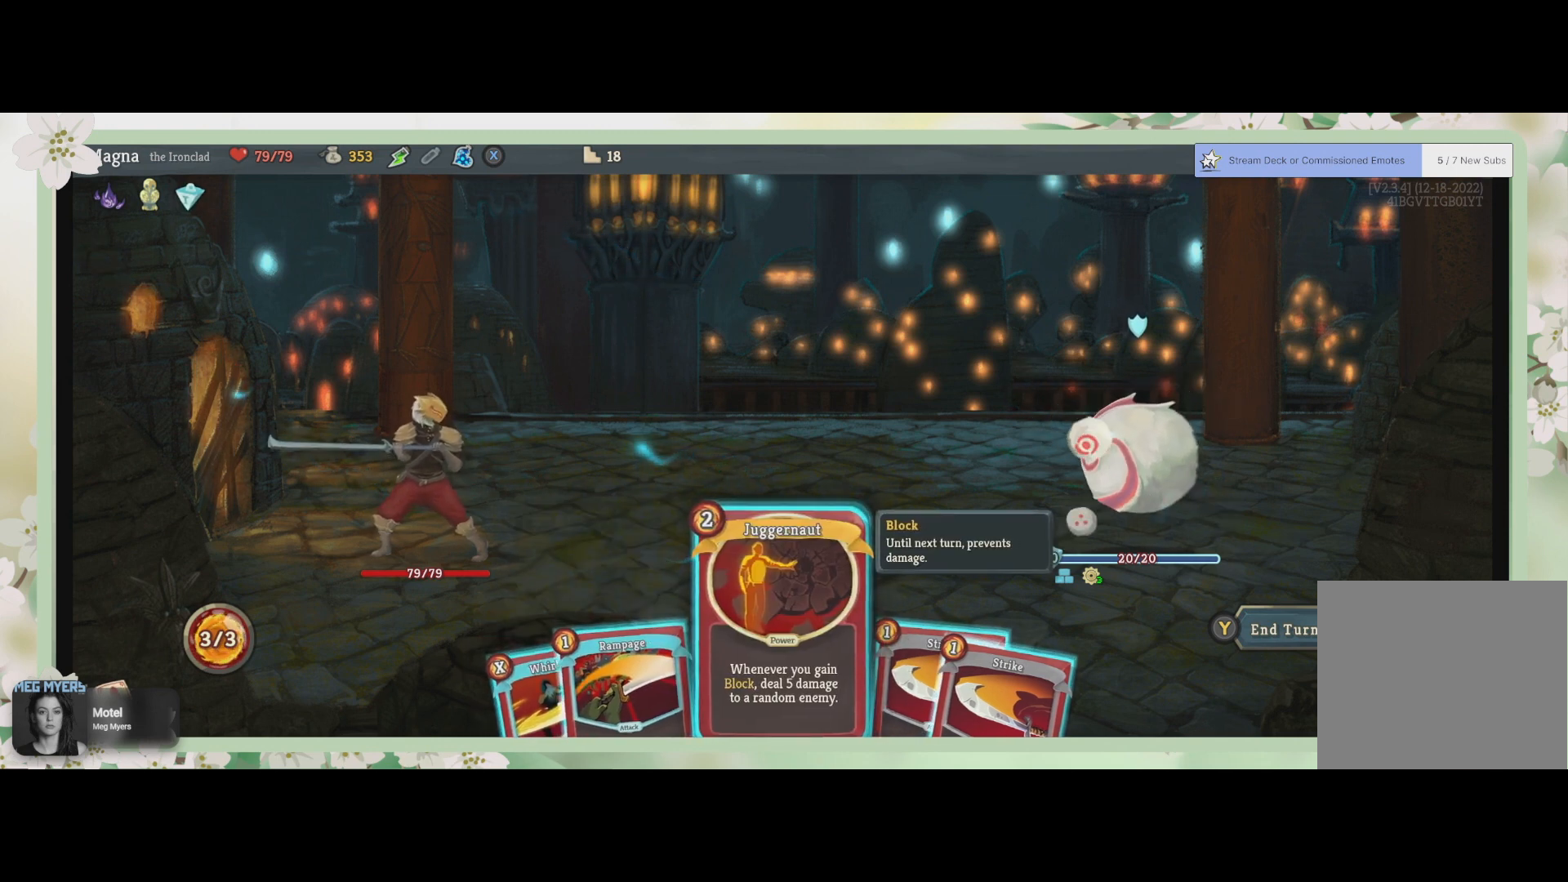
{"buttons": [], "left_stick": "center", "right_stick": "center", "events": []}
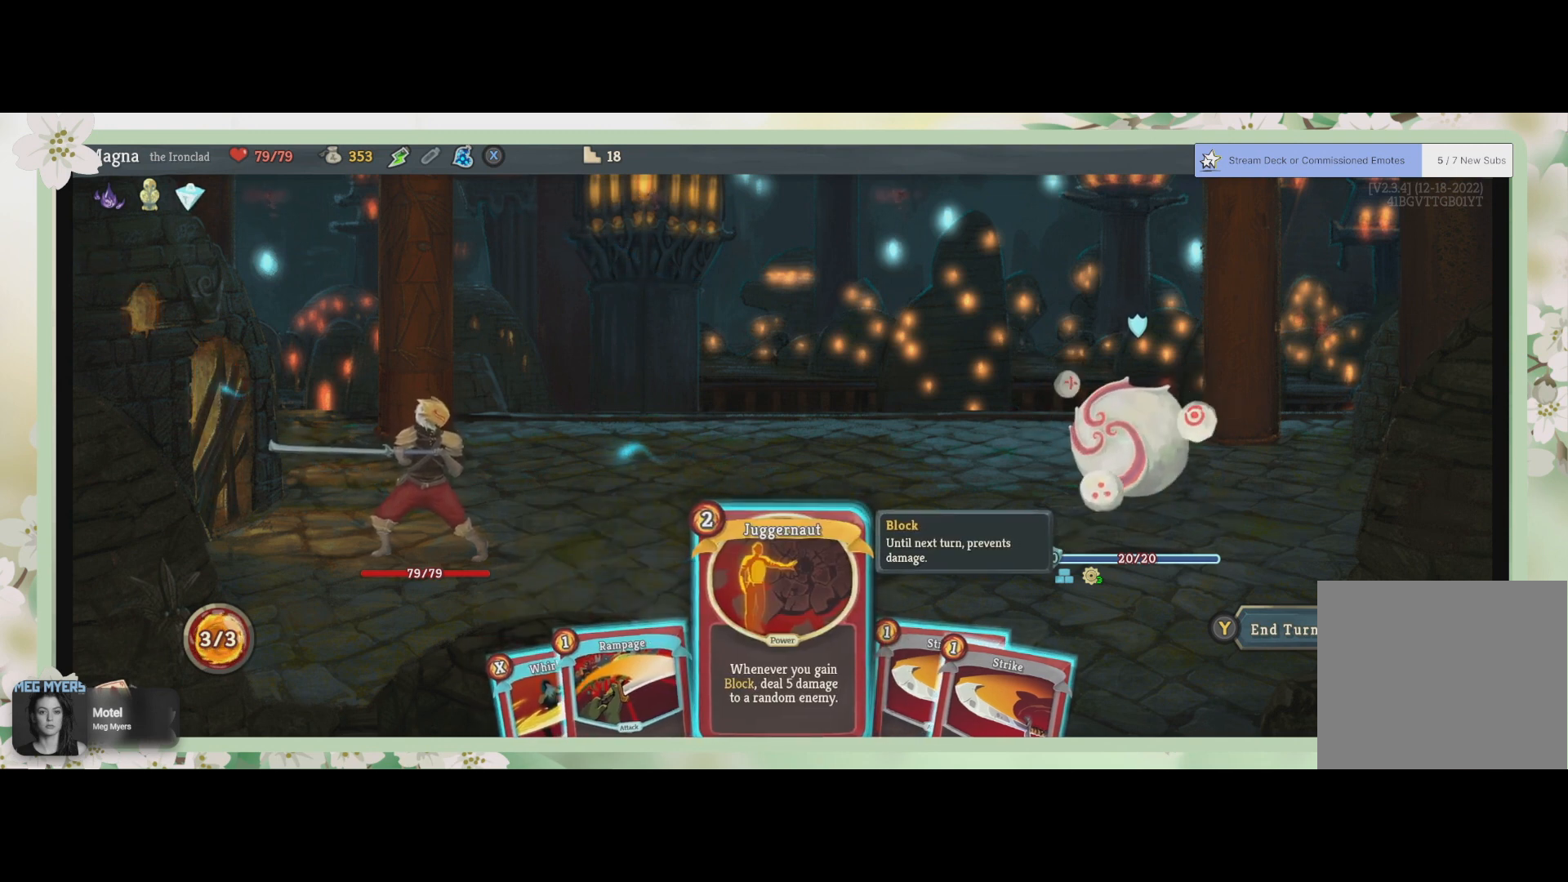
{"buttons": [], "left_stick": "center", "right_stick": "center", "events": []}
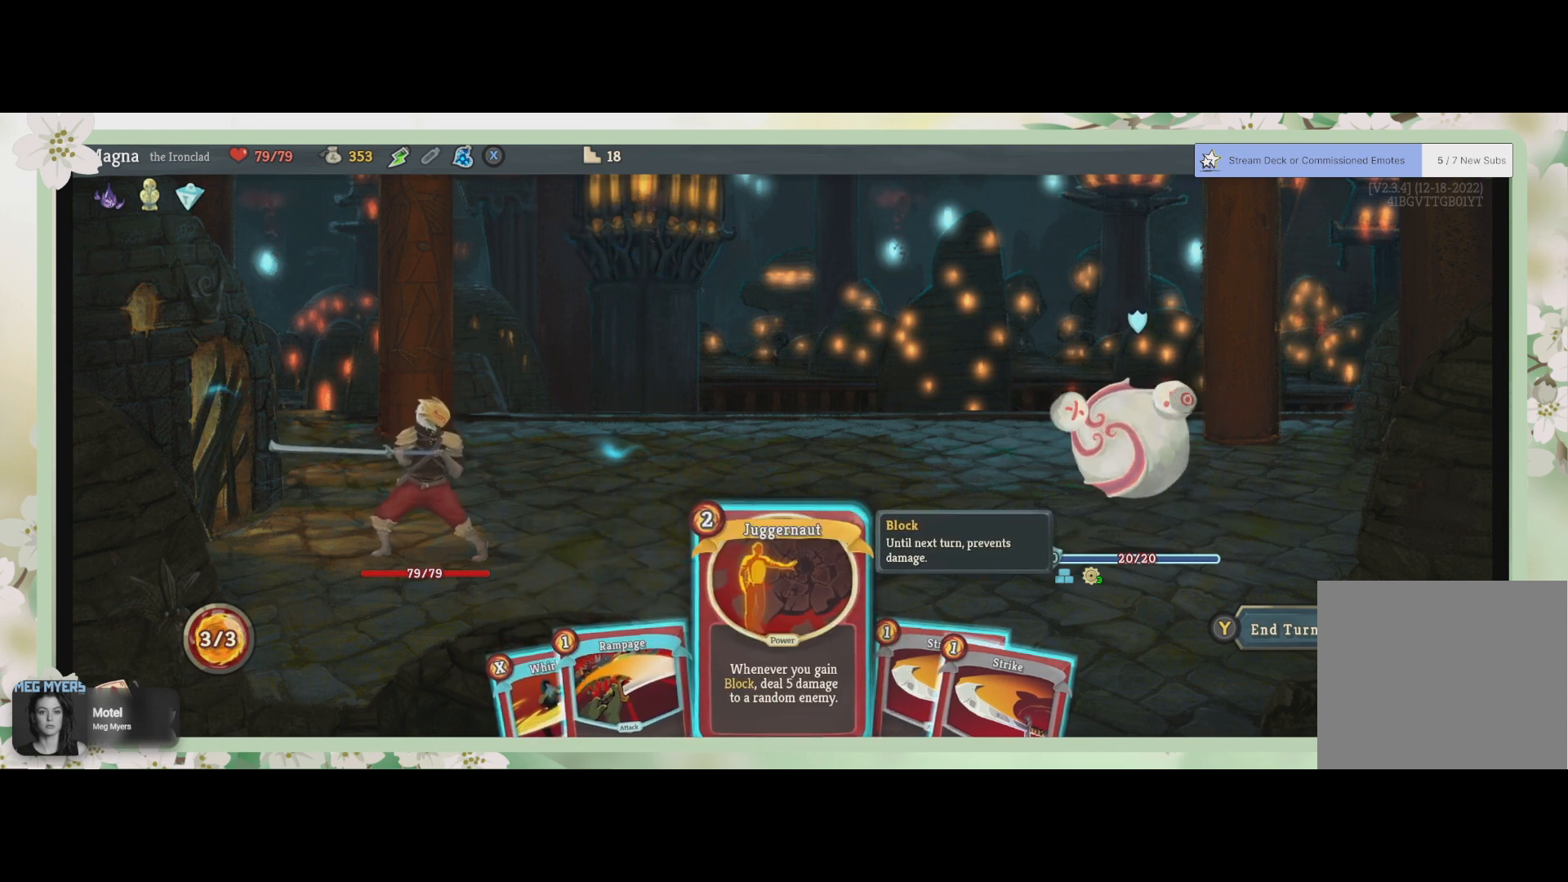
{"buttons": [], "left_stick": "center", "right_stick": "center", "events": []}
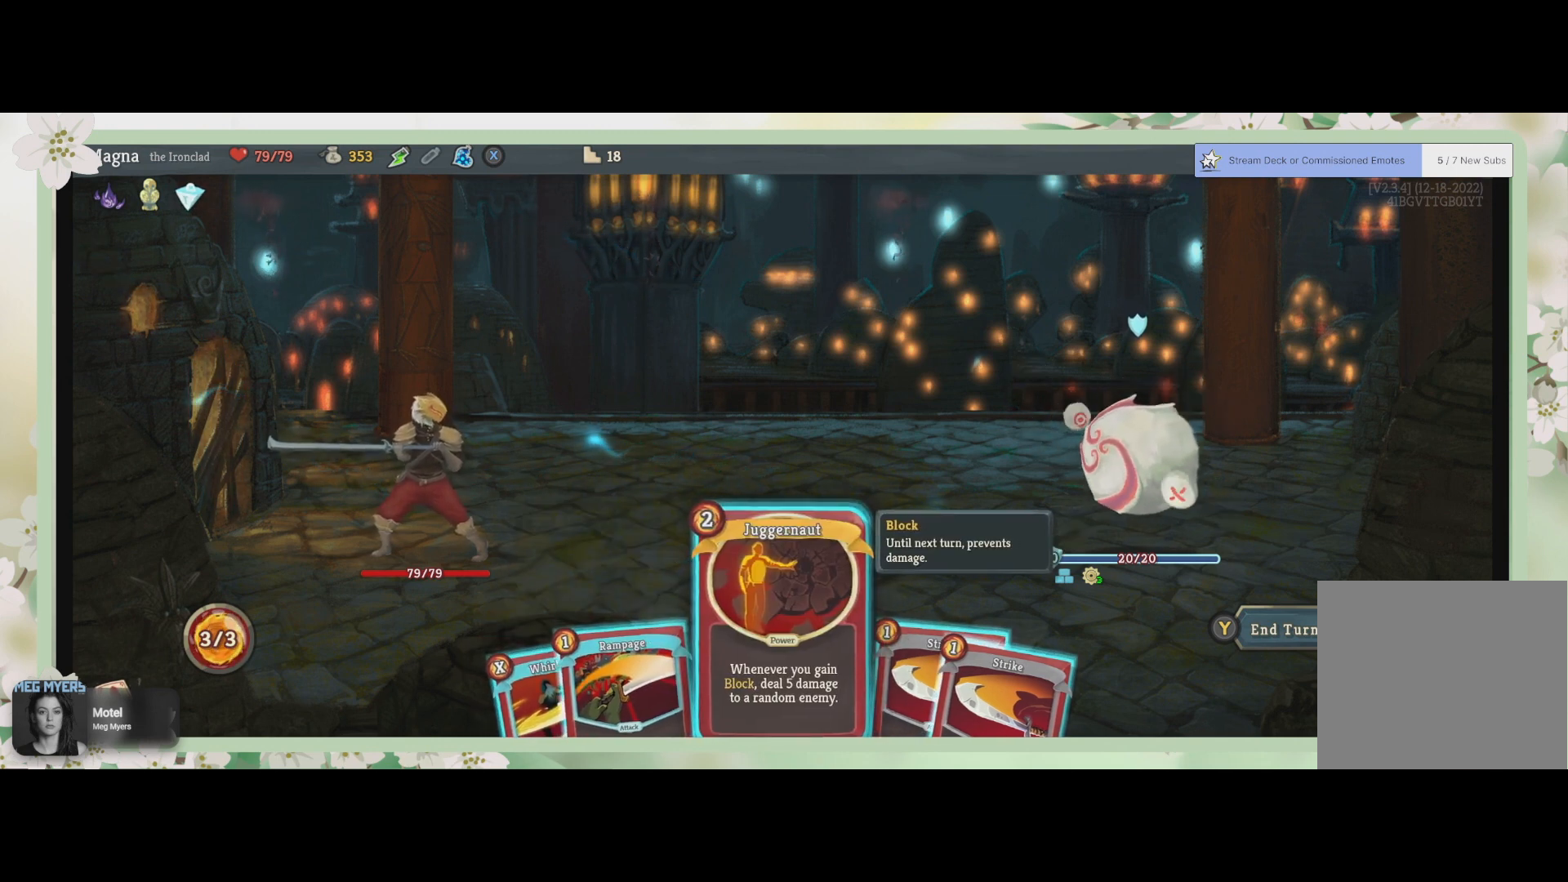
{"buttons": [], "left_stick": "center", "right_stick": "center", "events": [[167, "DPAD_LEFT", "down"], [300, "DPAD_LEFT", "up"]]}
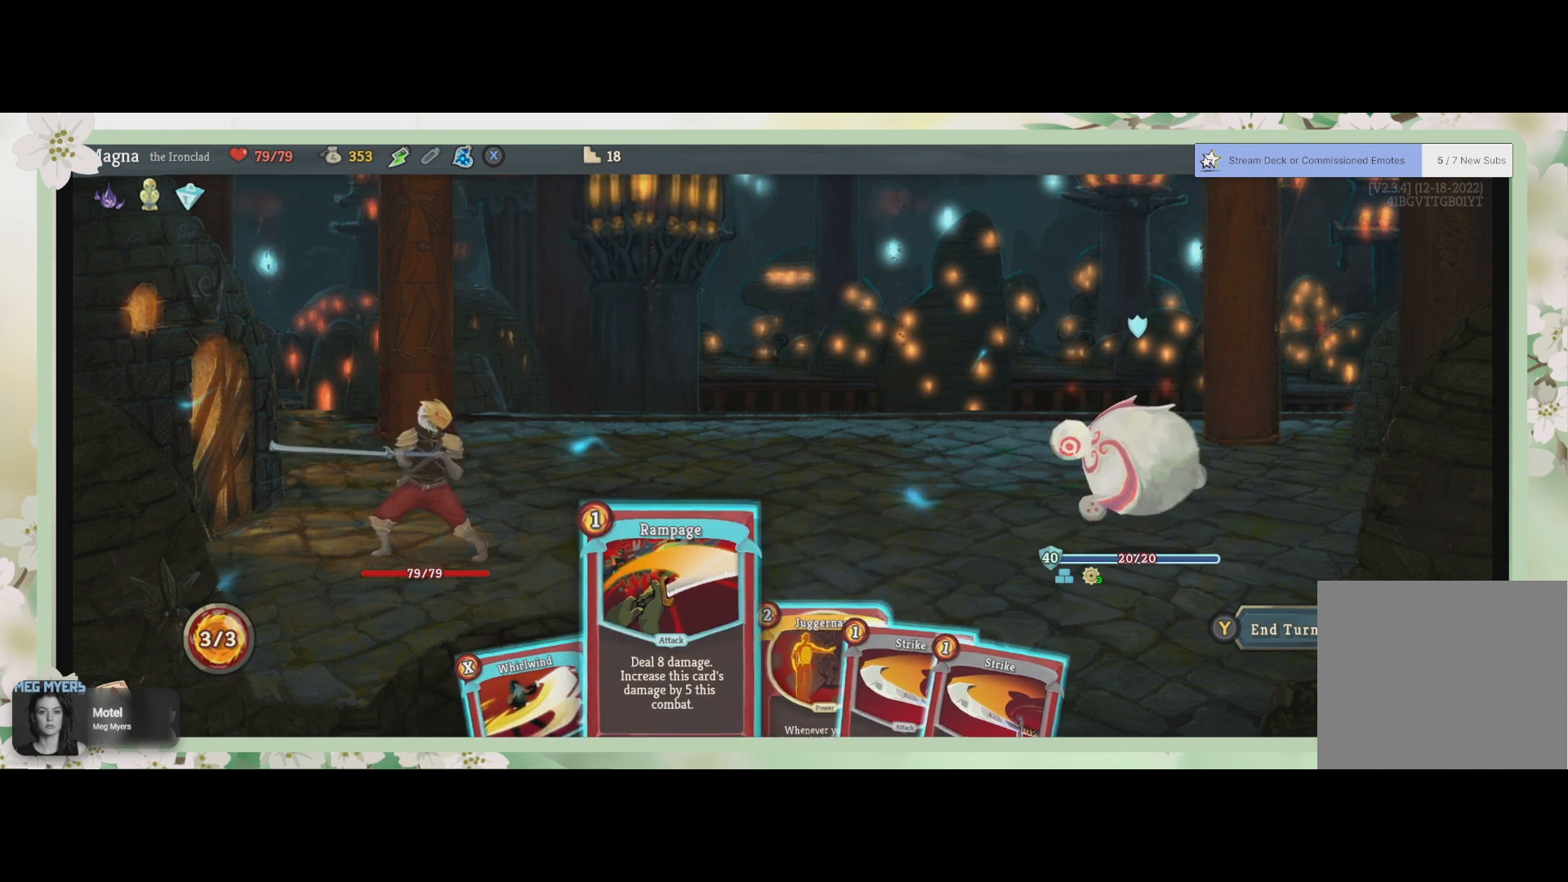
{"buttons": [], "left_stick": "center", "right_stick": "center", "events": []}
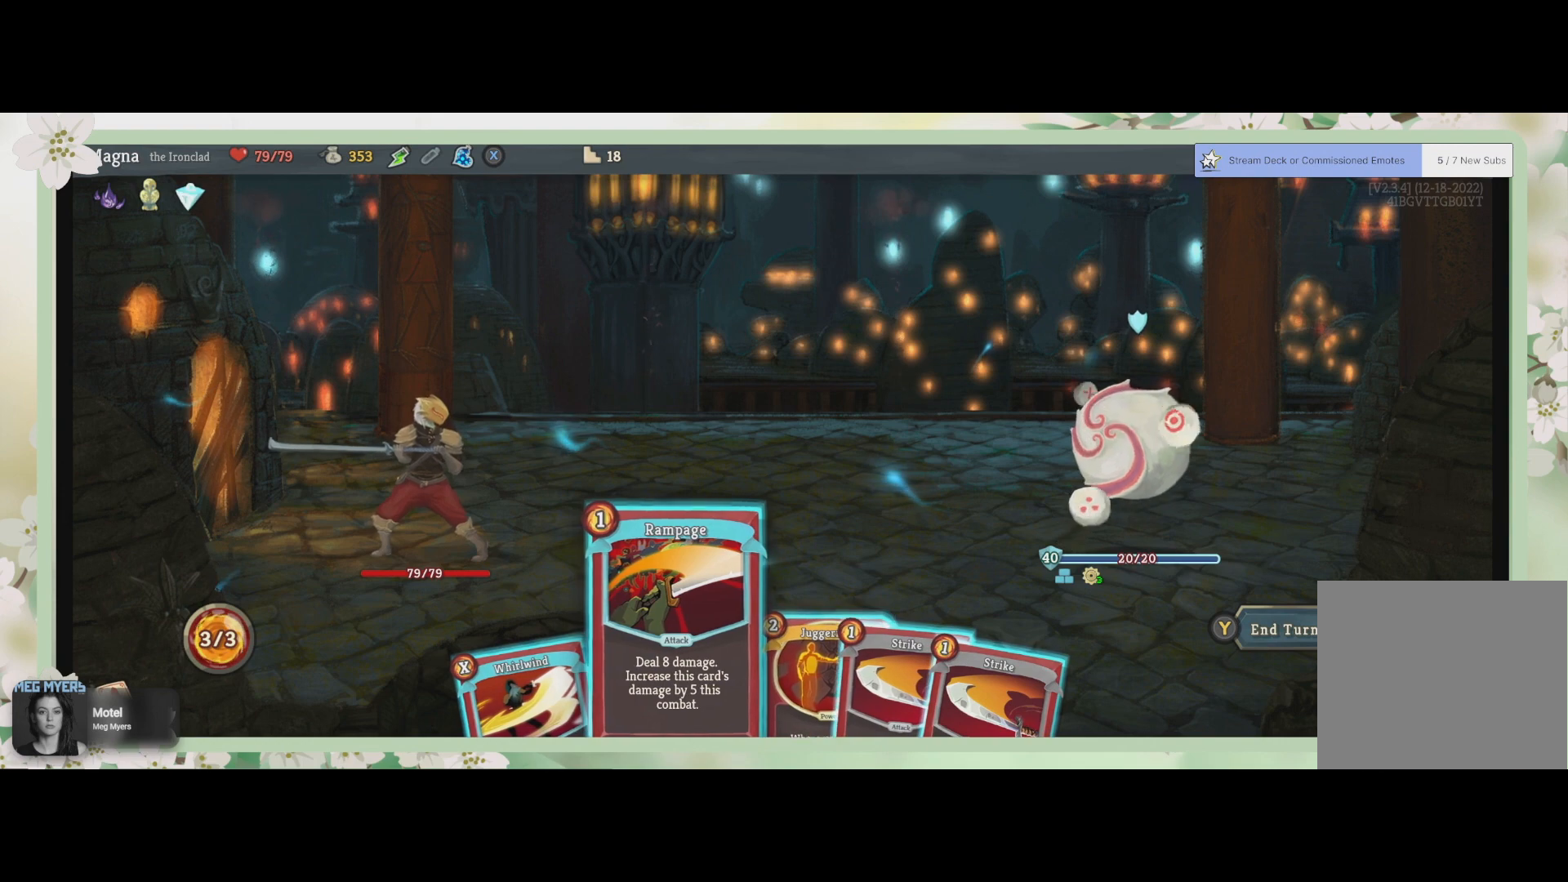
{"buttons": [], "left_stick": "center", "right_stick": "center", "events": []}
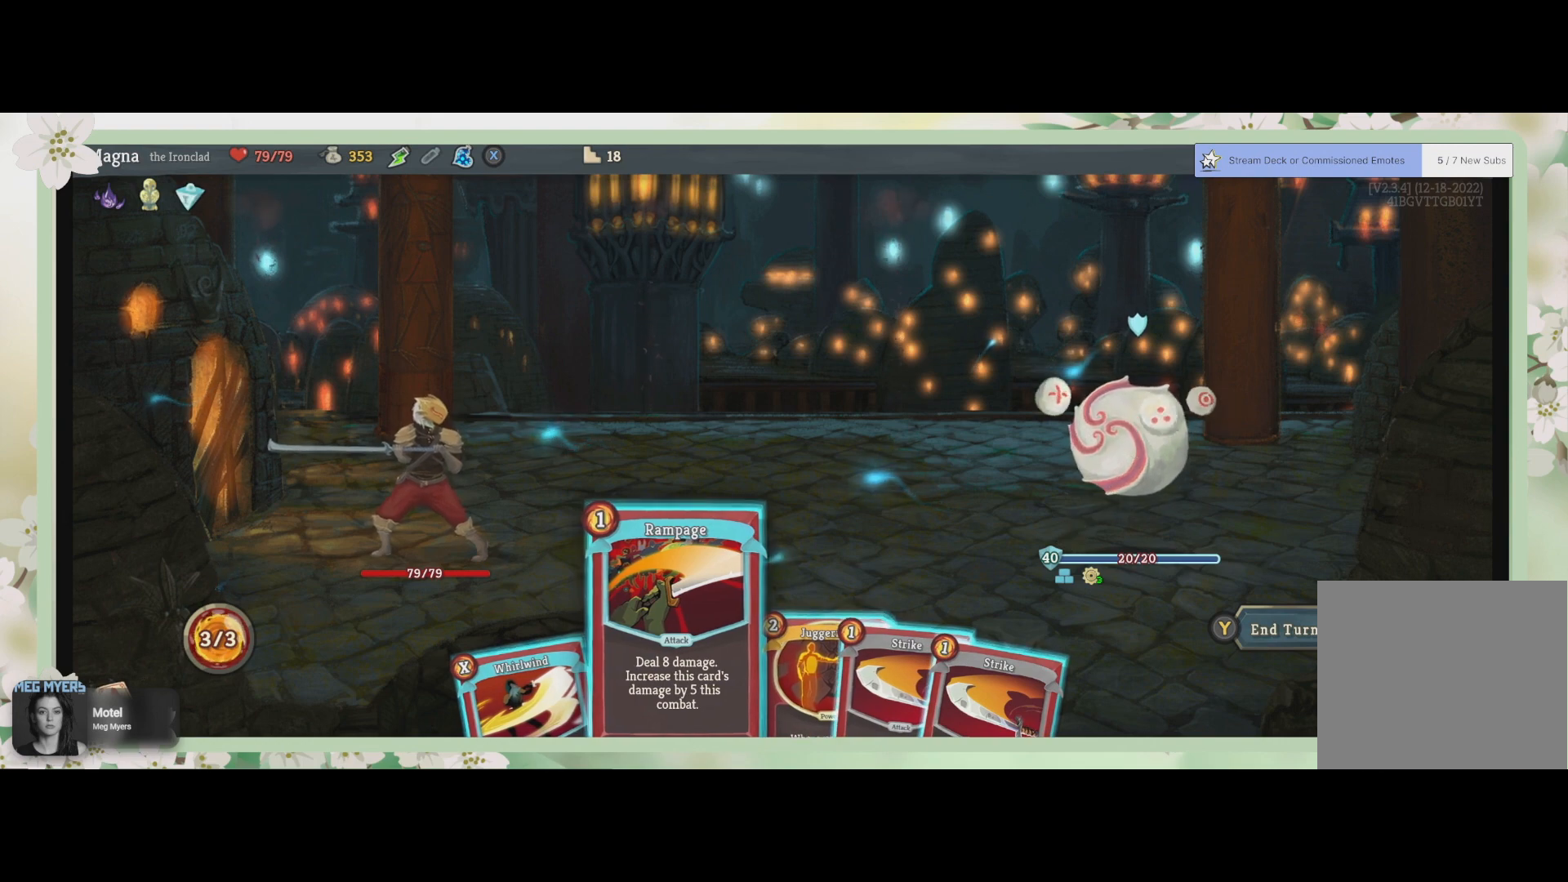
{"buttons": [], "left_stick": "center", "right_stick": "center", "events": []}
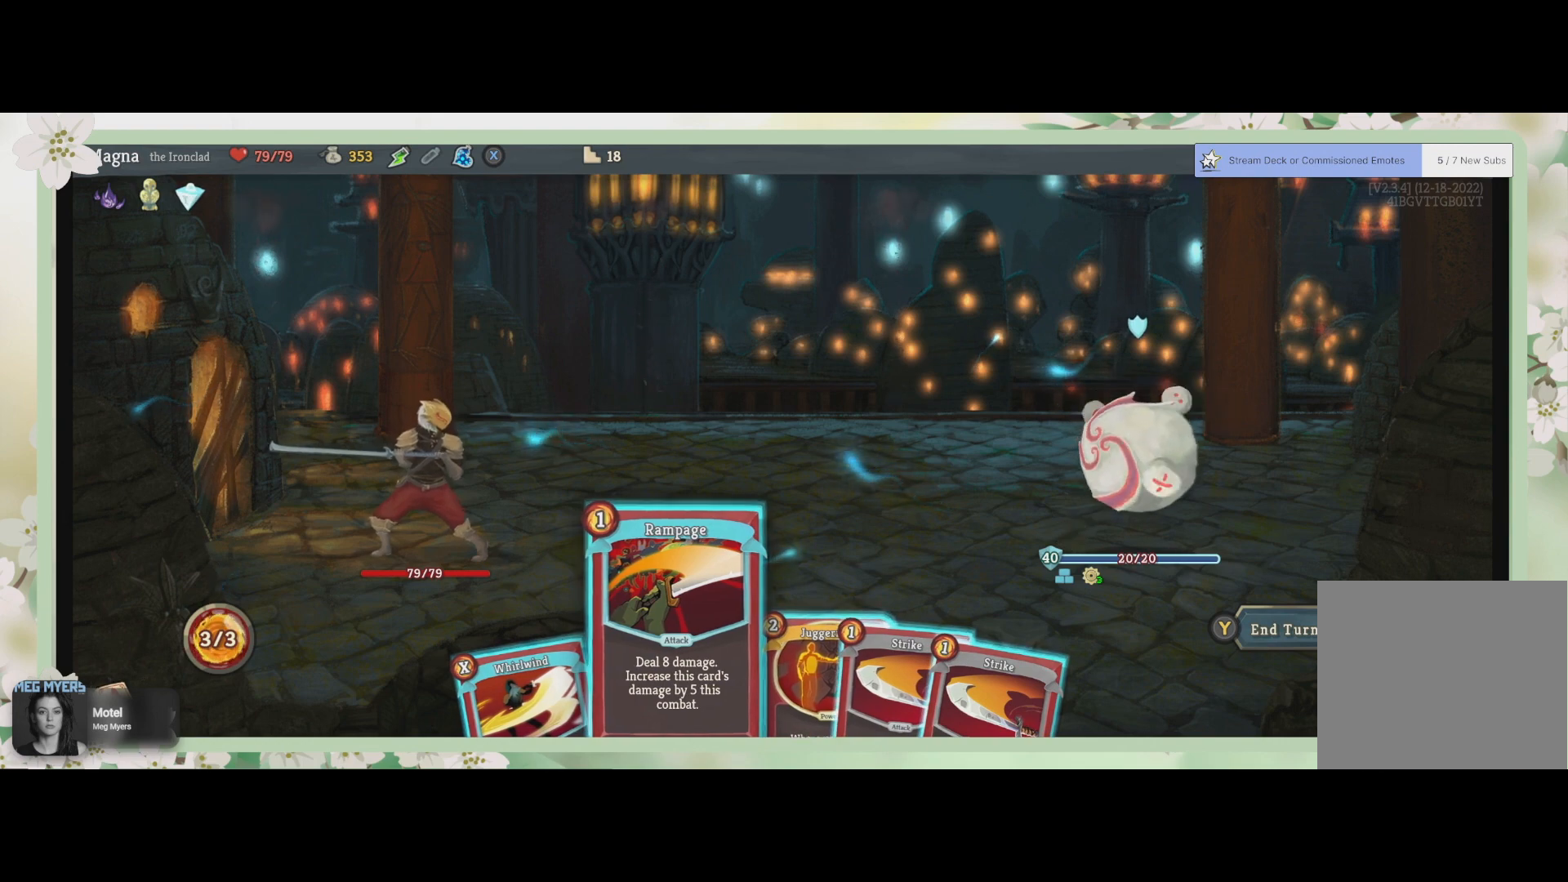
{"buttons": [], "left_stick": "center", "right_stick": "center", "events": []}
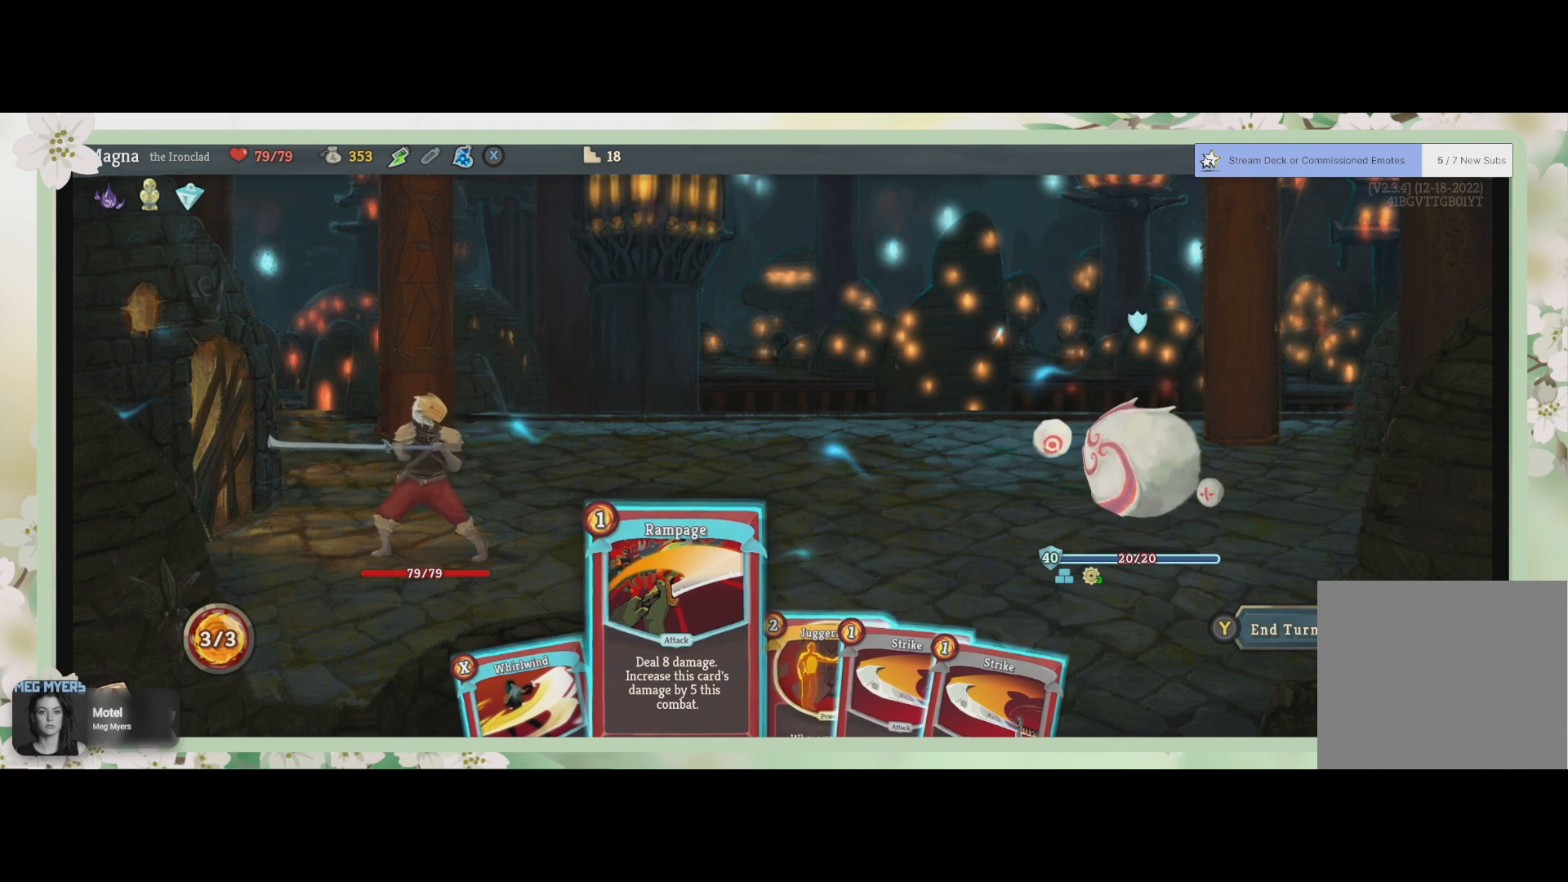
{"buttons": [], "left_stick": "center", "right_stick": "center", "events": [[233, "CROSS", "down"], [400, "CROSS", "up"]]}
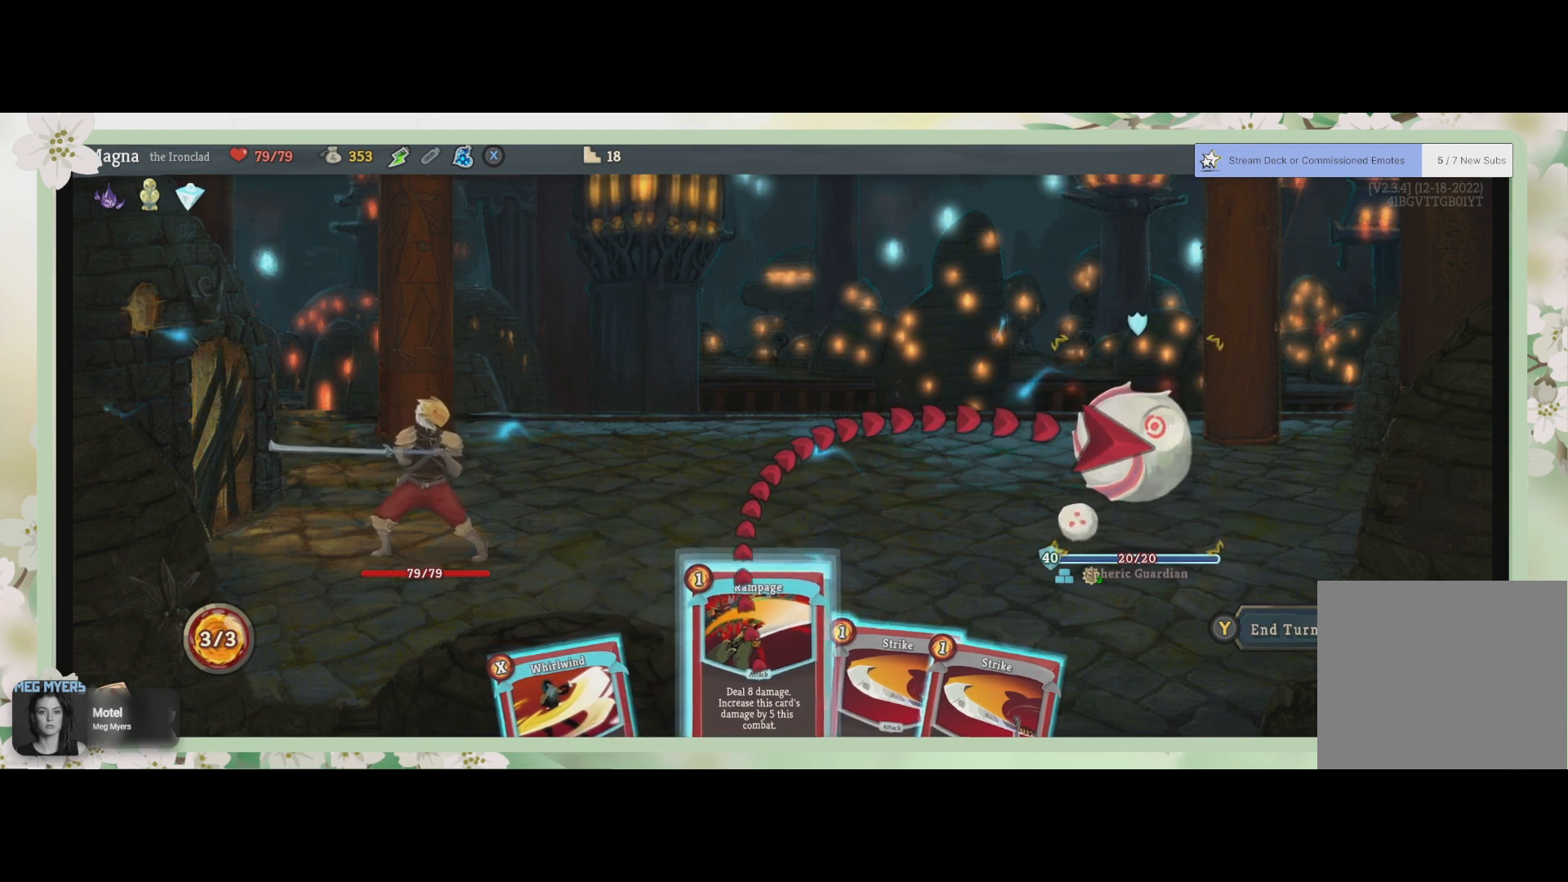
{"buttons": [], "left_stick": "center", "right_stick": "center", "events": [[133, "CROSS", "down"], [200, "CROSS", "up"]]}
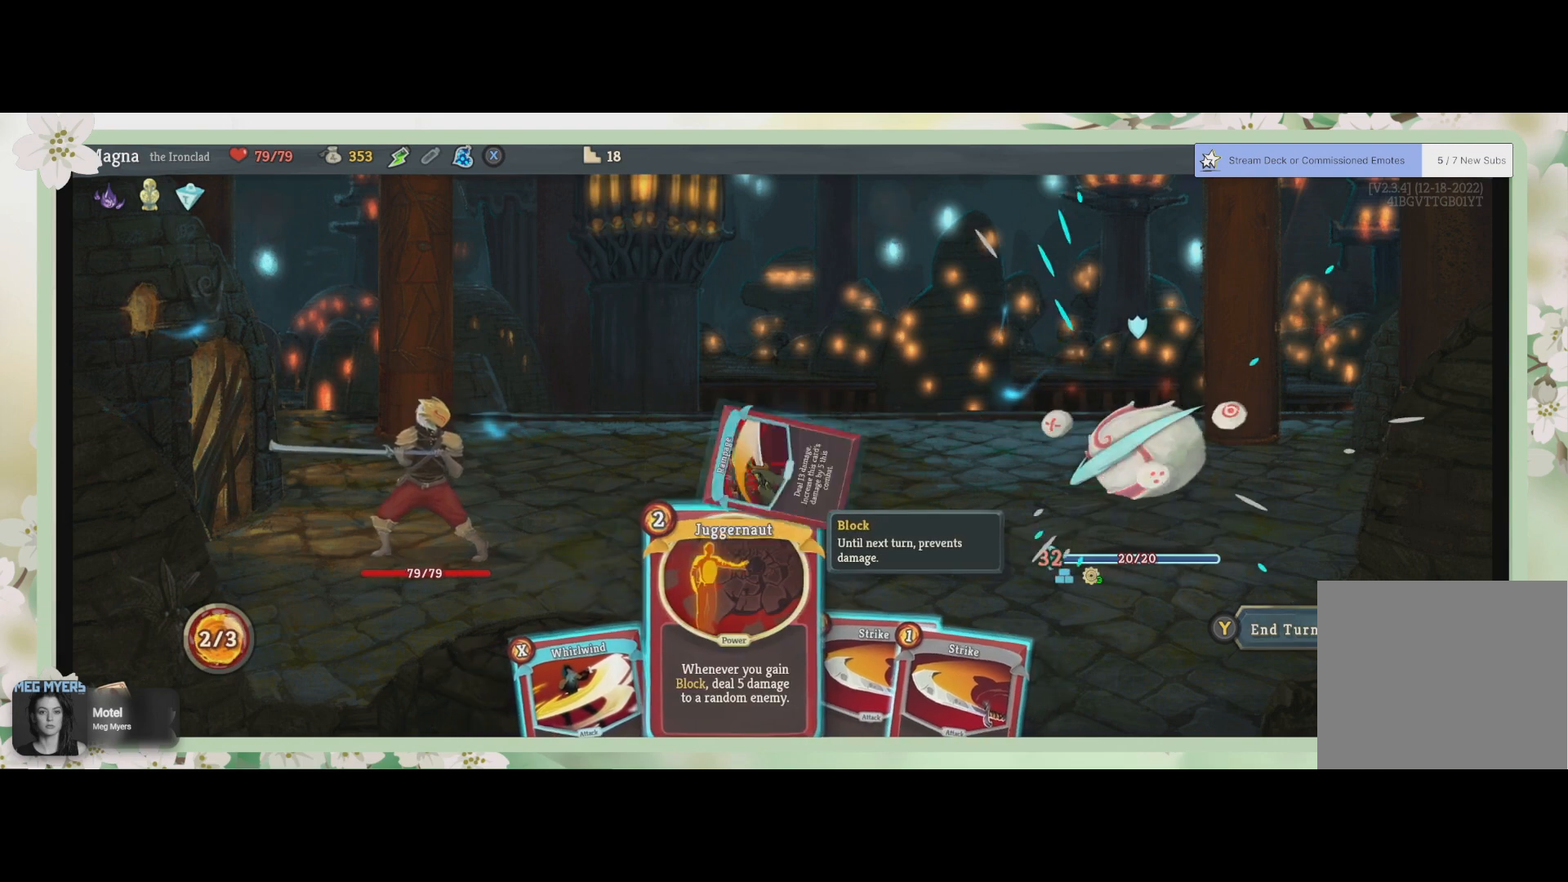
{"buttons": [], "left_stick": "center", "right_stick": "center", "events": []}
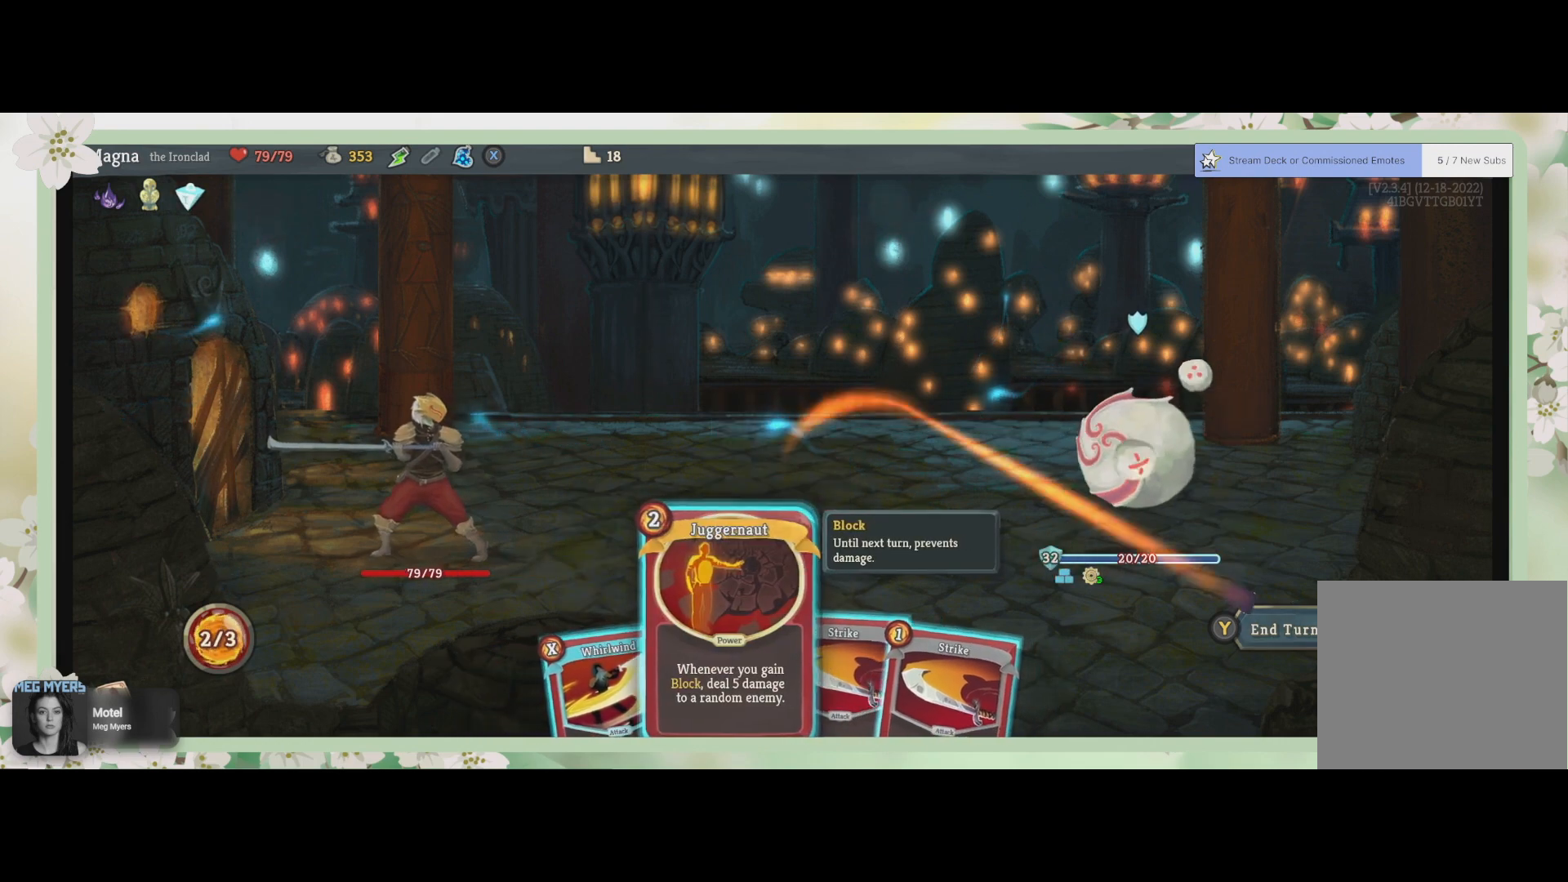
{"buttons": [], "left_stick": "center", "right_stick": "center", "events": [[333, "DPAD_RIGHT", "down"], [433, "DPAD_RIGHT", "up"]]}
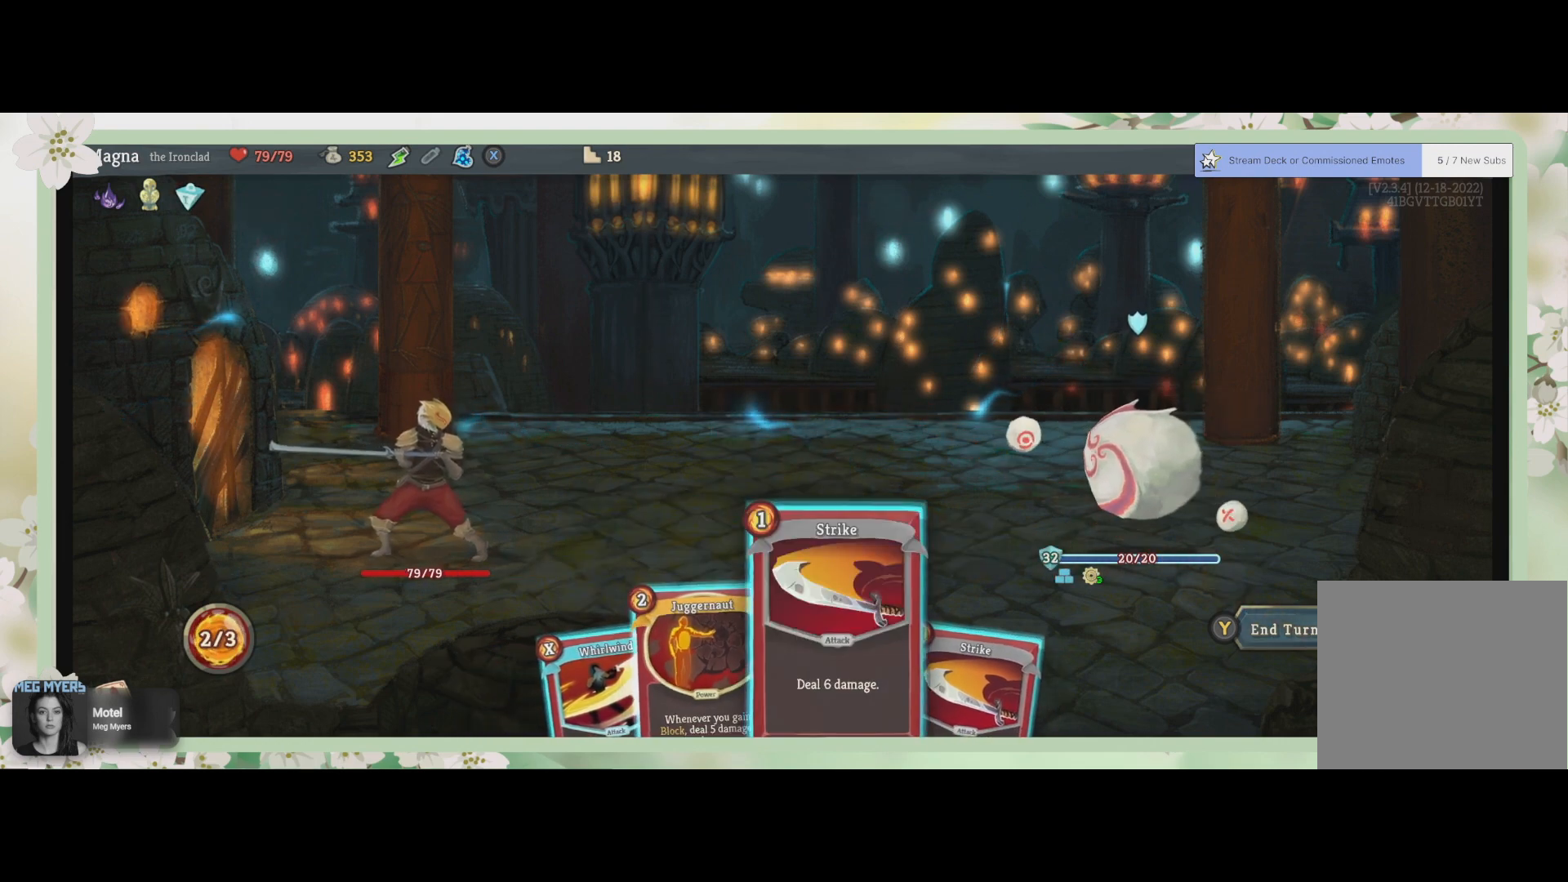
{"buttons": ["DPAD_LEFT"], "left_stick": "center", "right_stick": "center", "events": [[467, "DPAD_LEFT", "down"]]}
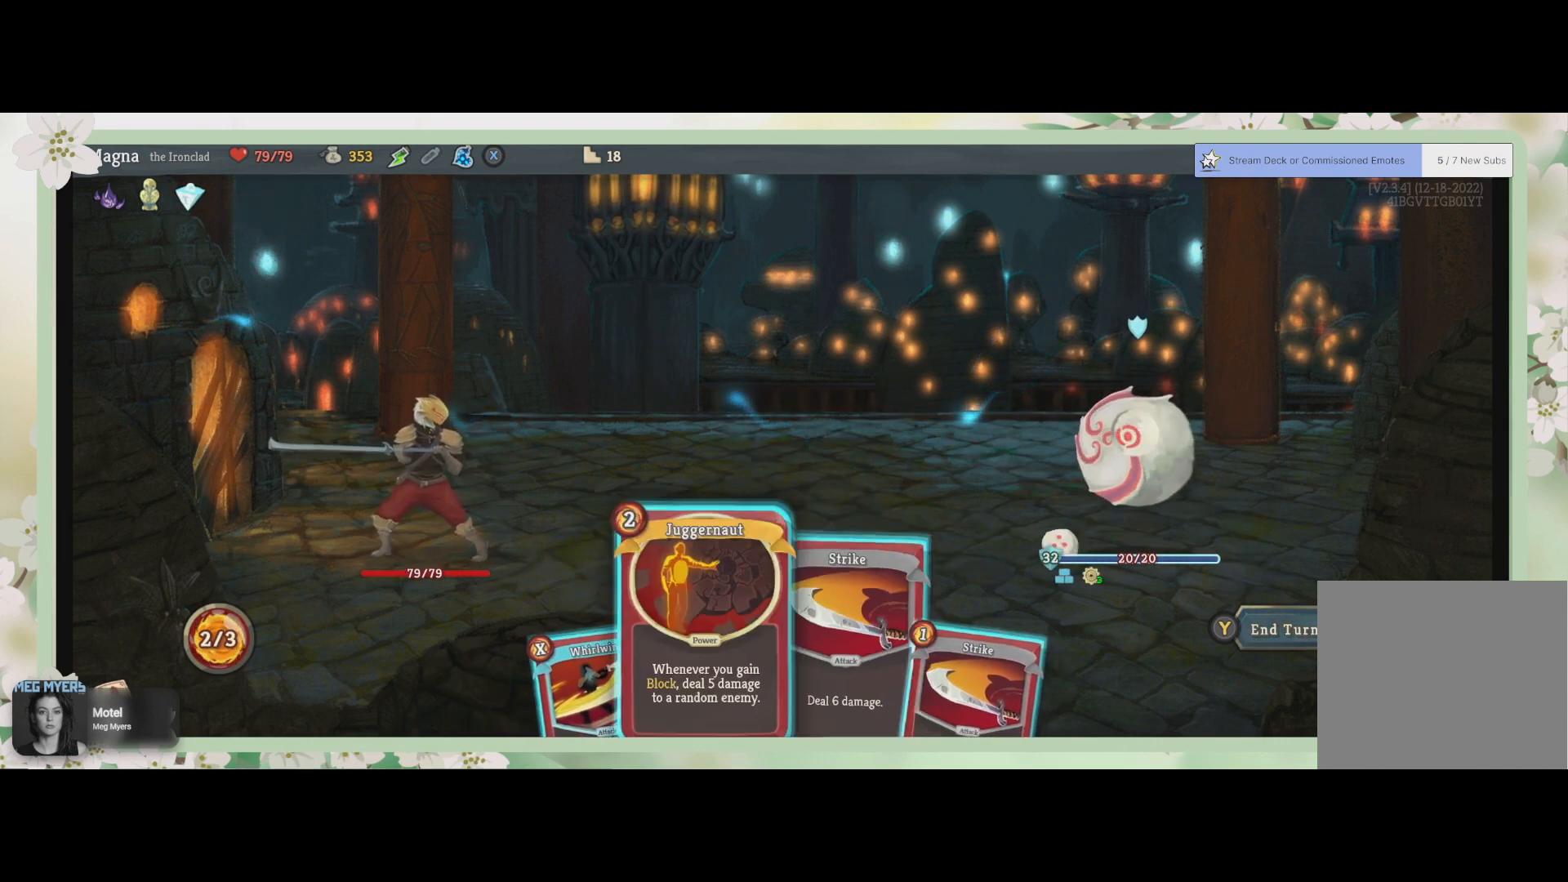
{"buttons": [], "left_stick": "center", "right_stick": "center", "events": [[100, "DPAD_LEFT", "up"]]}
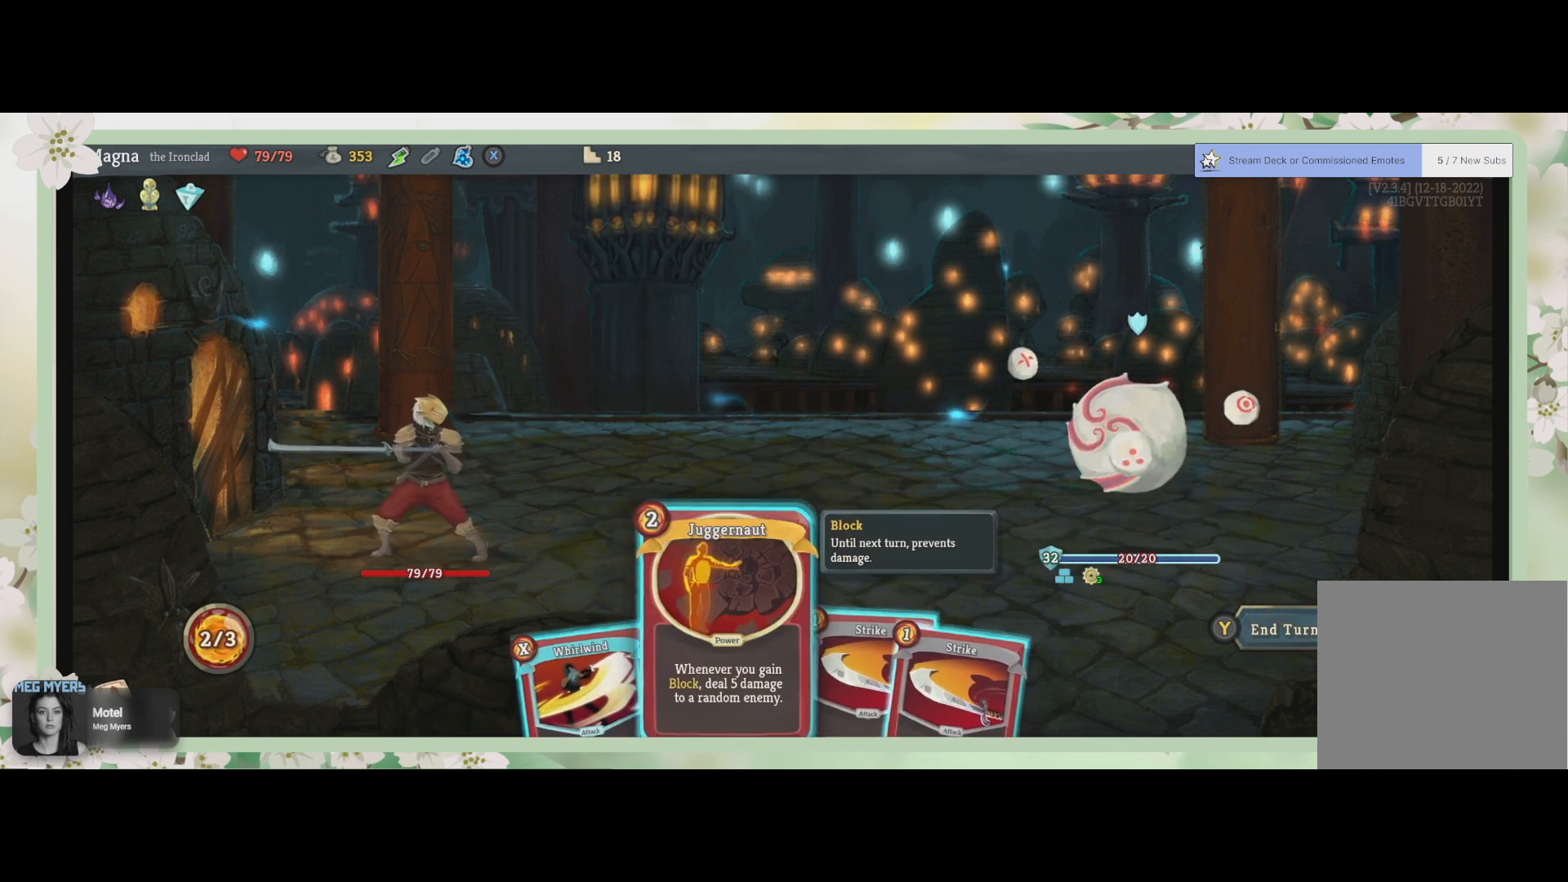
{"buttons": [], "left_stick": "center", "right_stick": "center", "events": []}
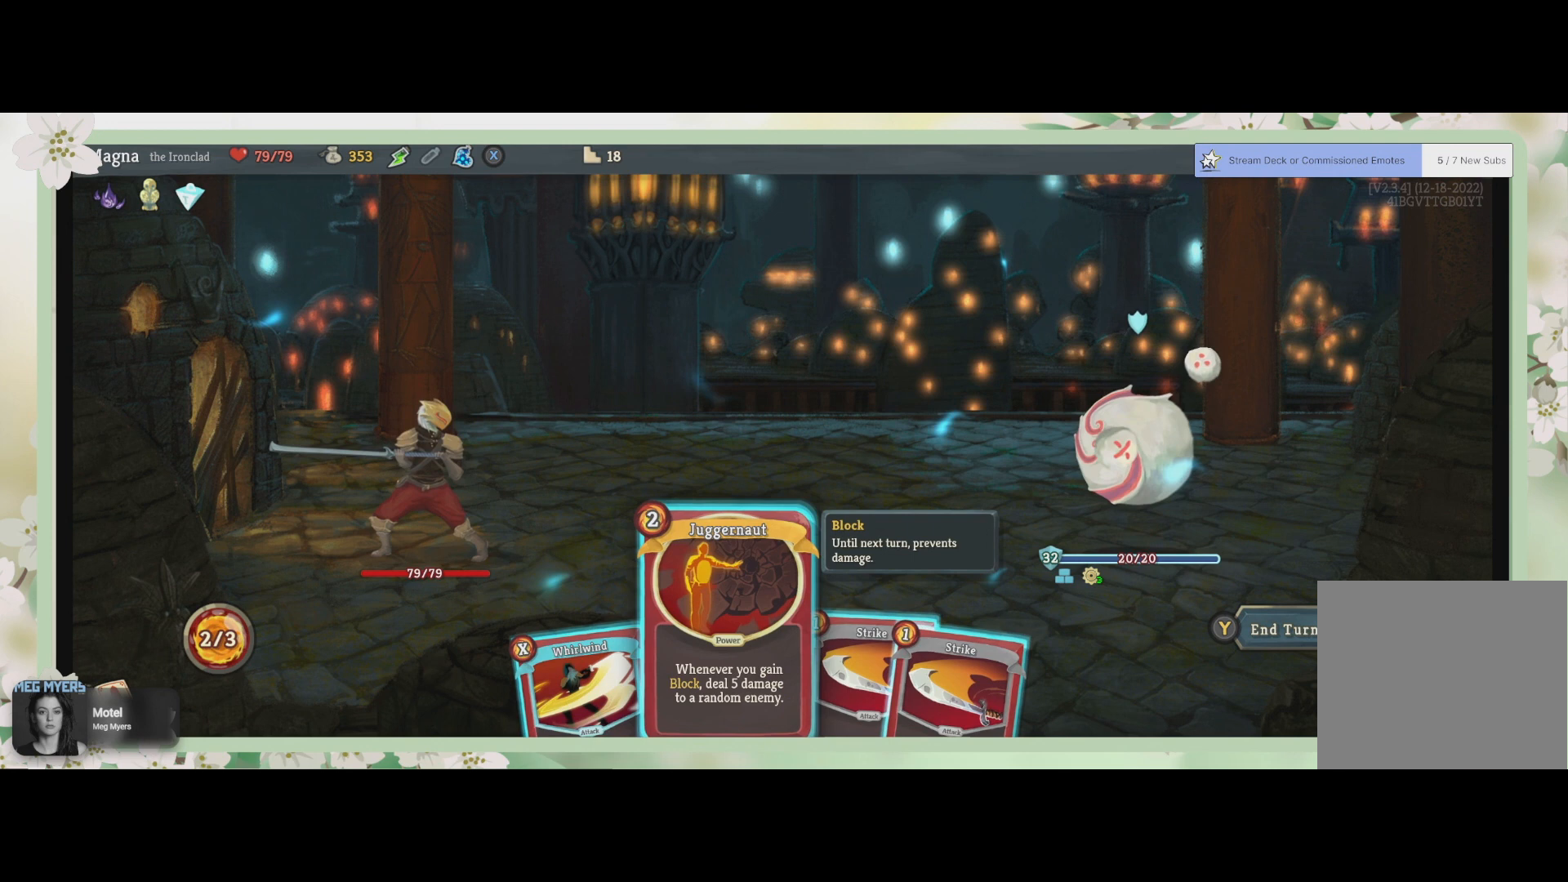
{"buttons": [], "left_stick": "center", "right_stick": "center", "events": []}
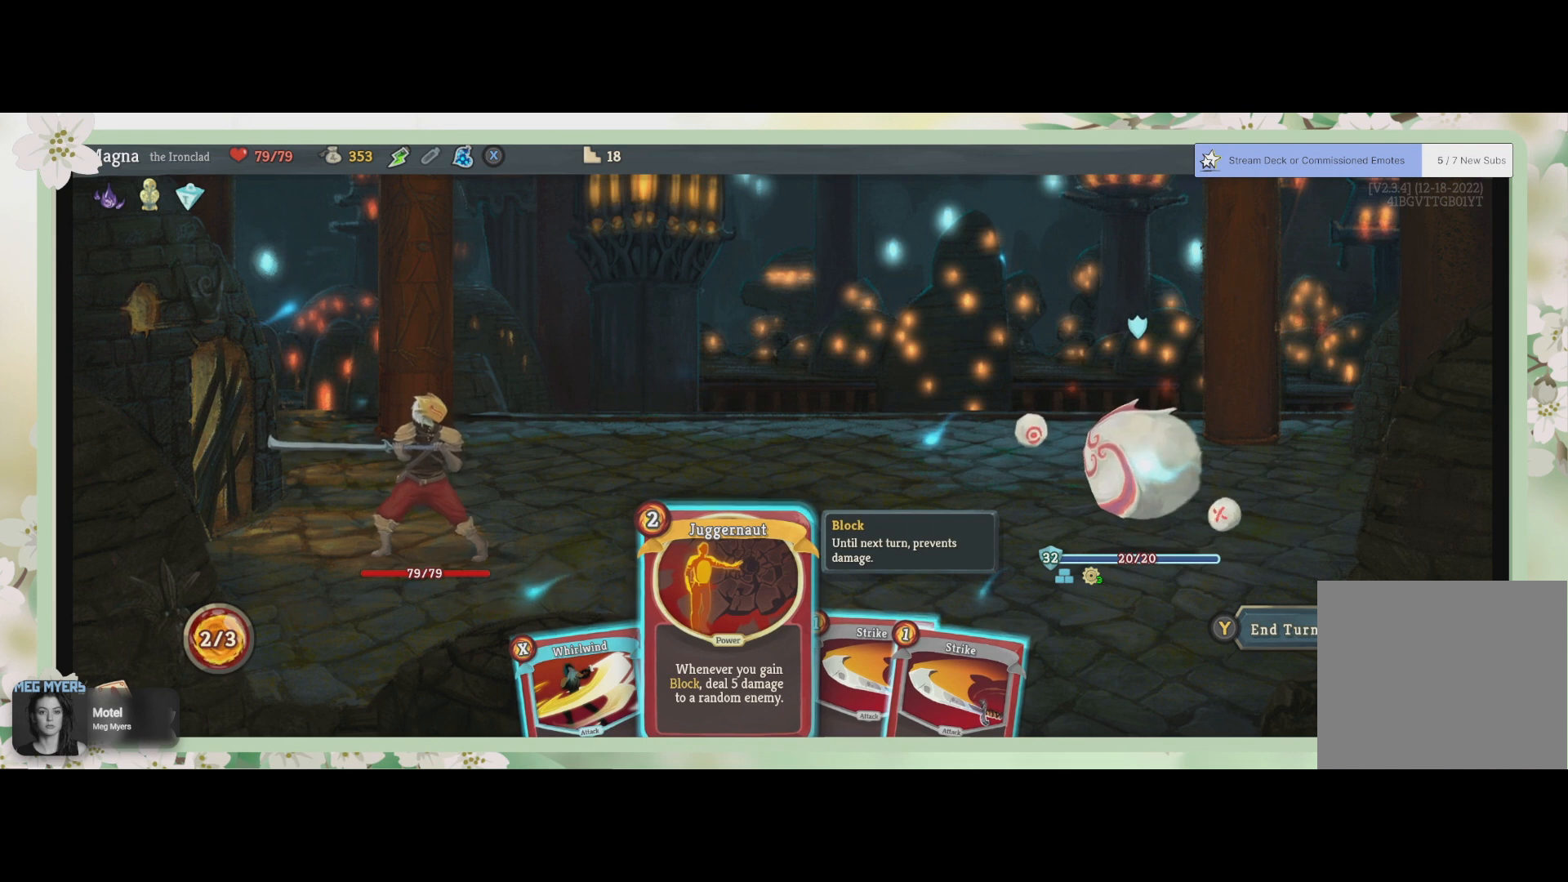
{"buttons": [], "left_stick": "center", "right_stick": "center", "events": [[67, "CROSS", "down"], [233, "CROSS", "up"]]}
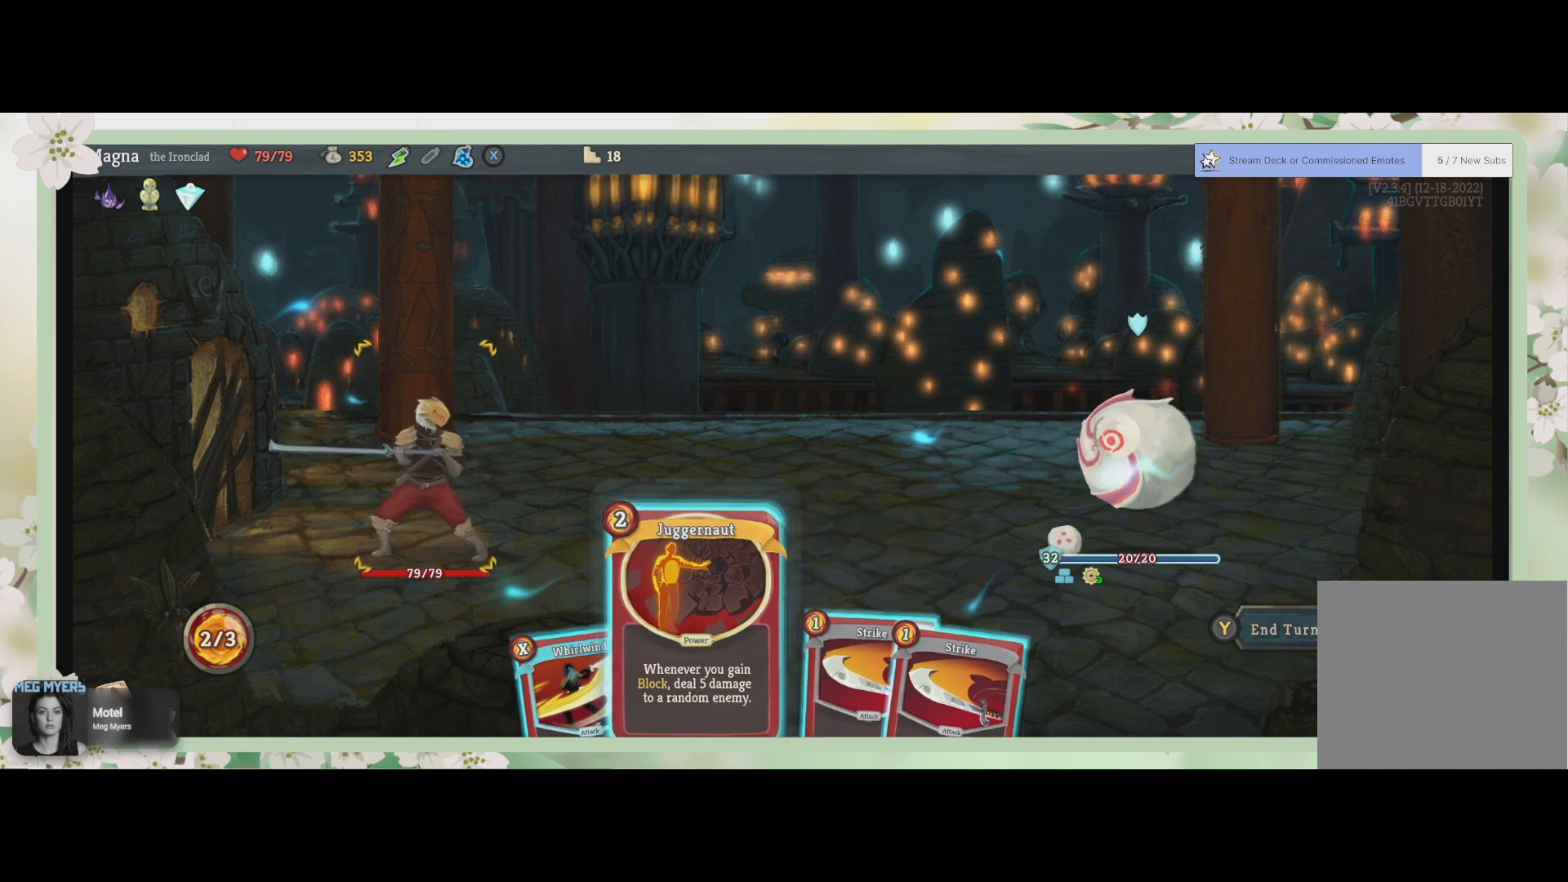
{"buttons": [], "left_stick": "center", "right_stick": "center", "events": [[333, "CROSS", "down"], [467, "CROSS", "up"]]}
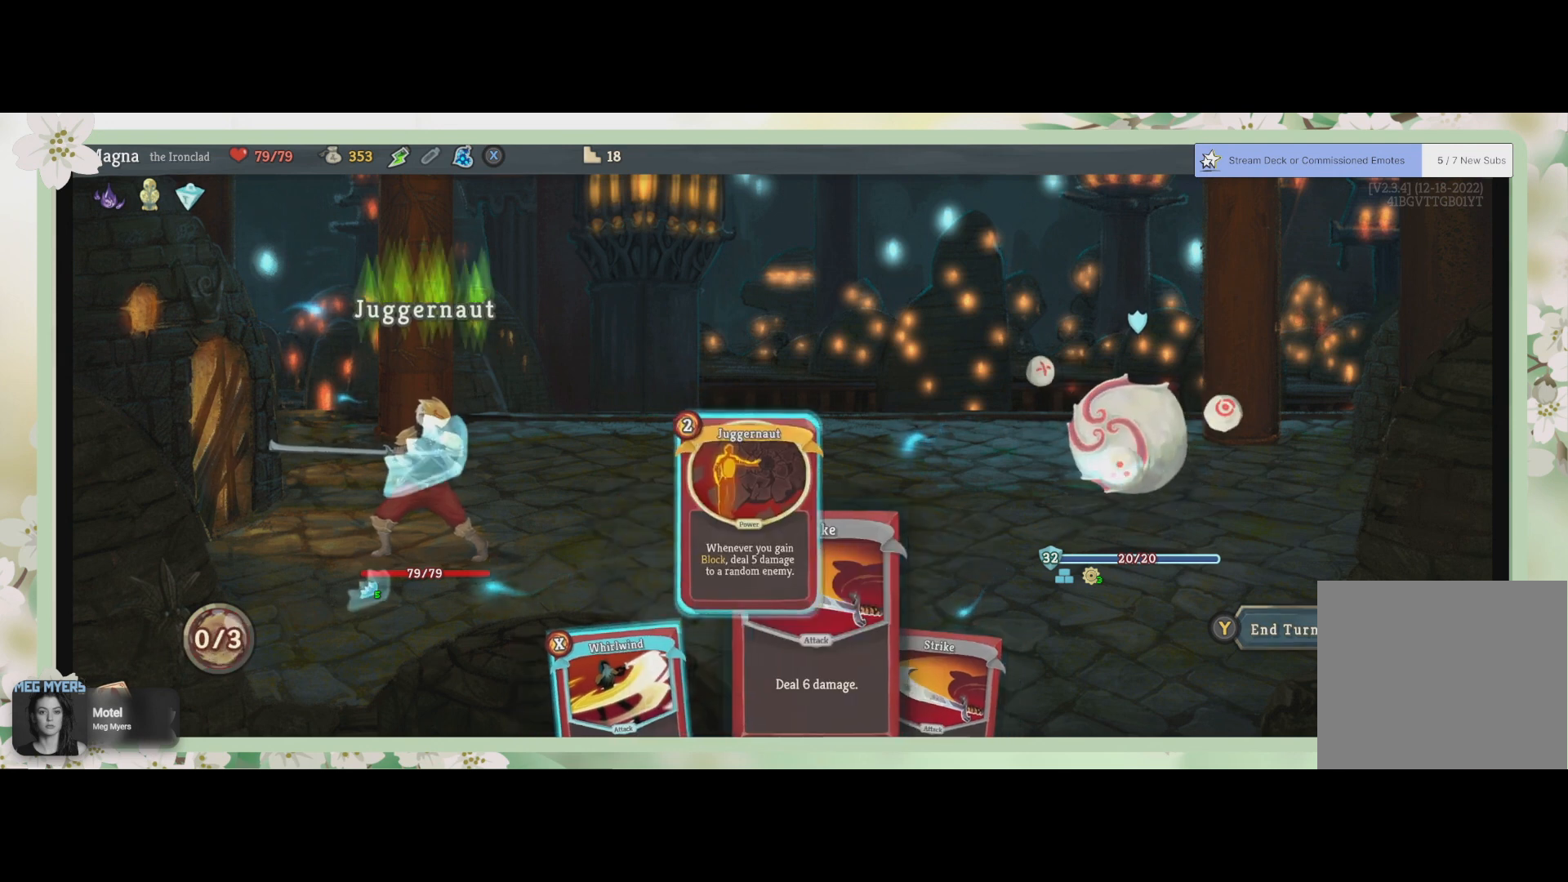
{"buttons": [], "left_stick": "center", "right_stick": "center", "events": []}
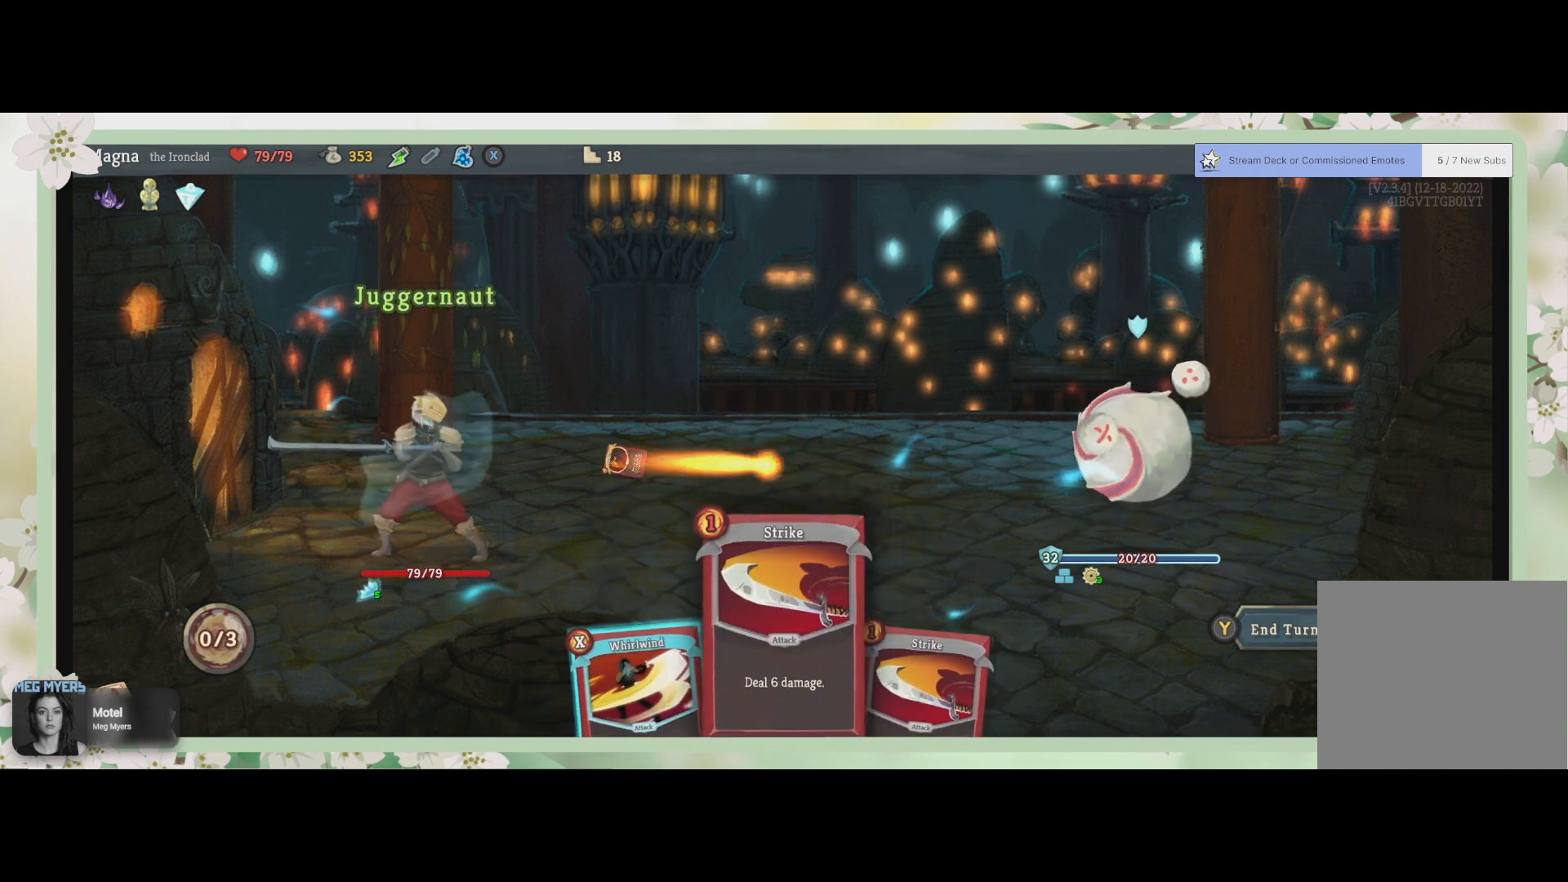
{"buttons": [], "left_stick": "center", "right_stick": "center", "events": []}
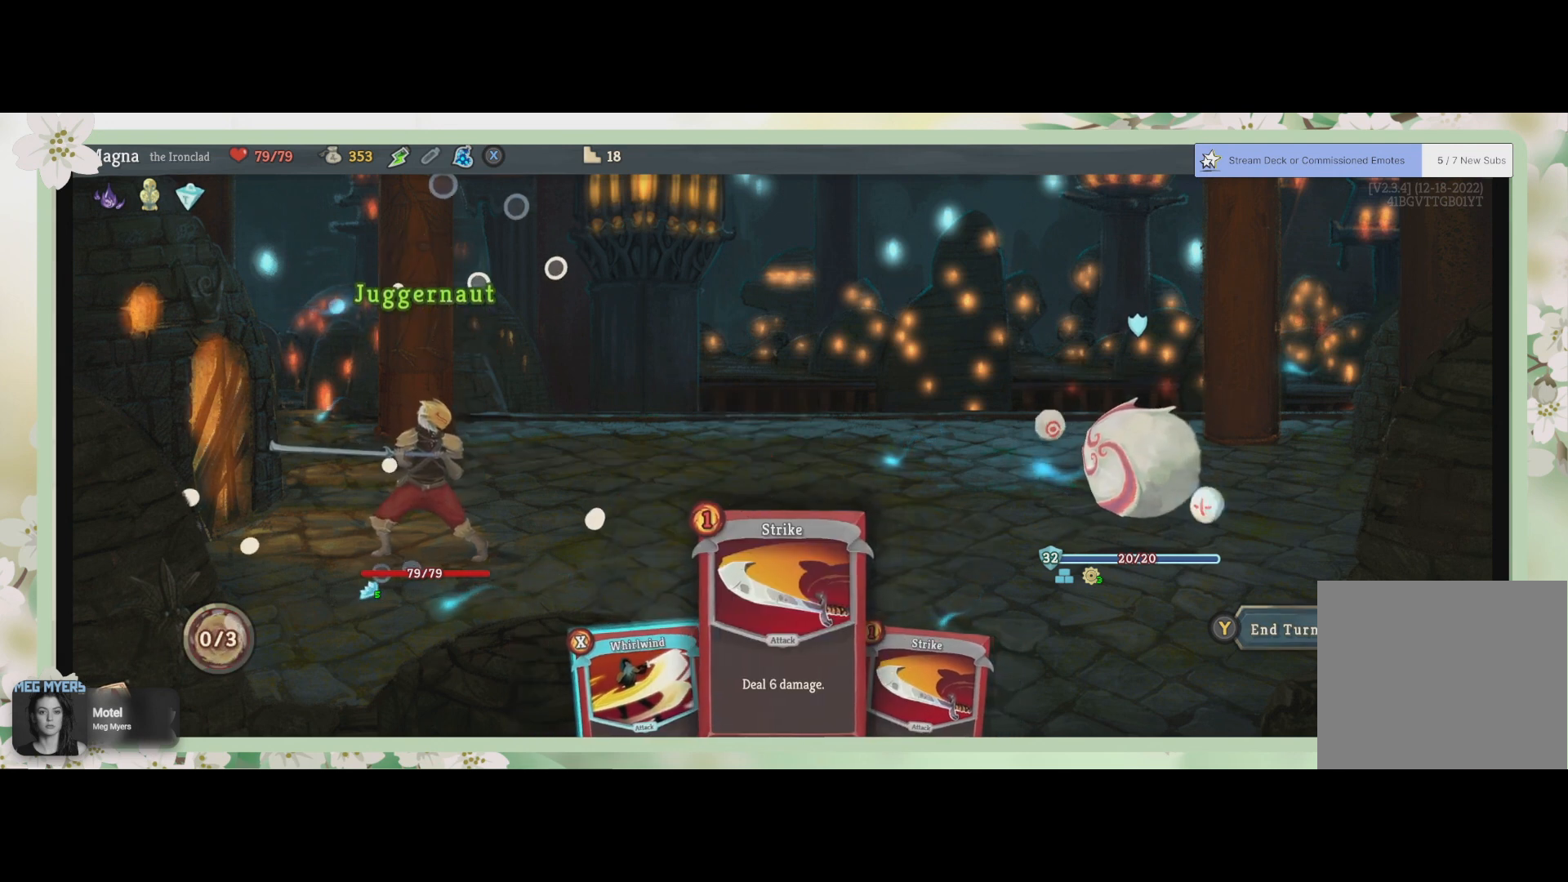
{"buttons": [], "left_stick": "center", "right_stick": "center", "events": [[100, "TRIANGLE", "down"], [167, "TRIANGLE", "up"]]}